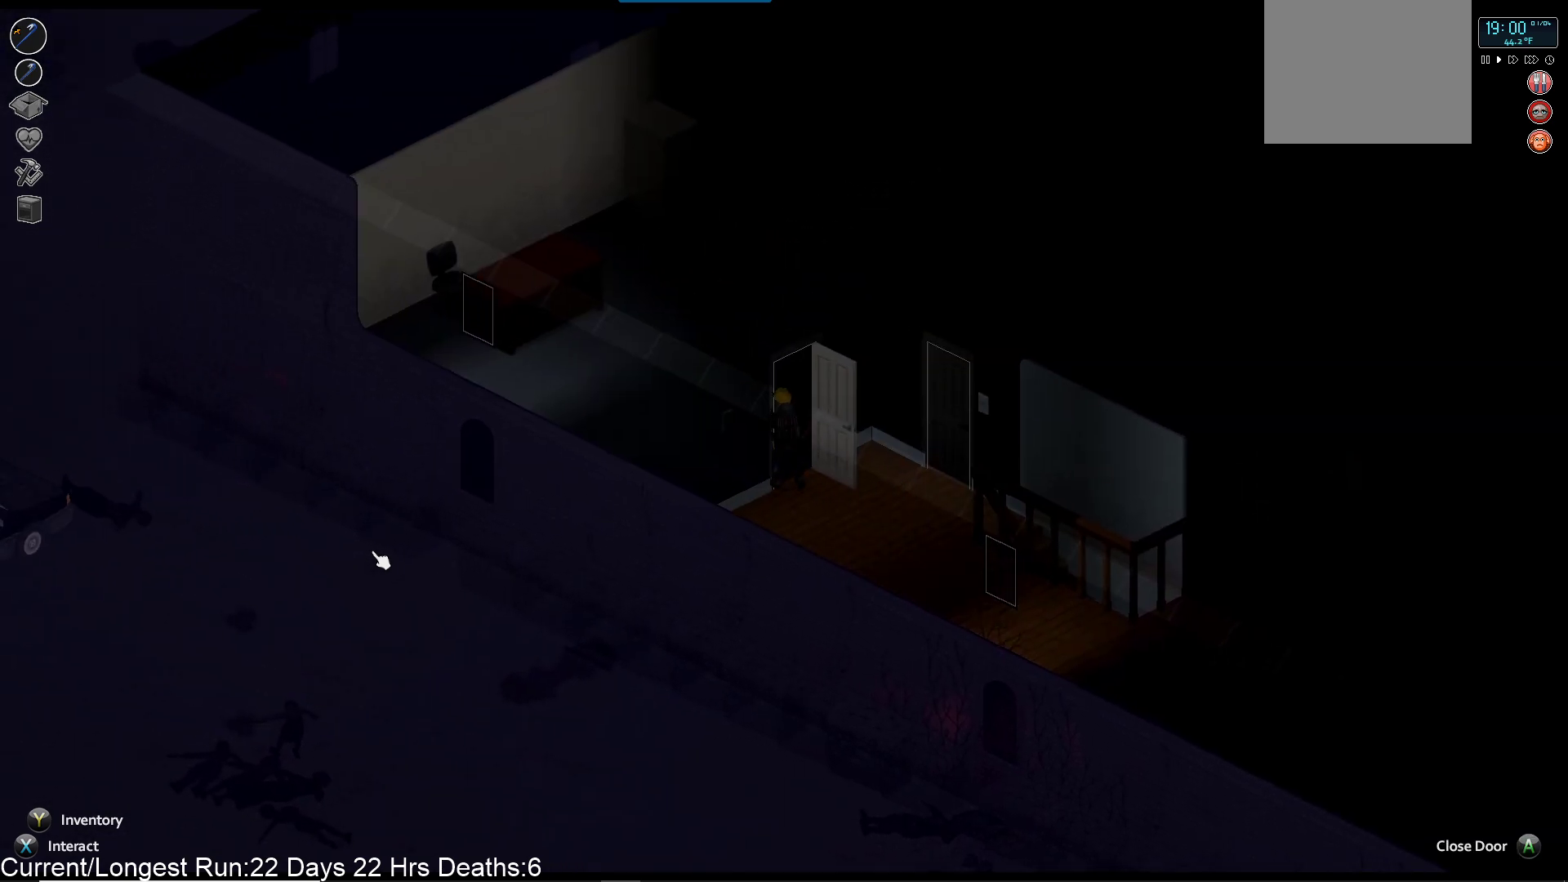
Gameplay with a controller (PlayStation layout); each line is a JSON object with the inputs held at the frame after it. "events" lists button and stick changes between this image and that frame as [ms after this image, input, new state], when the widget could be followed in between.
{"buttons": [], "left_stick": "up-left", "right_stick": "up", "events": []}
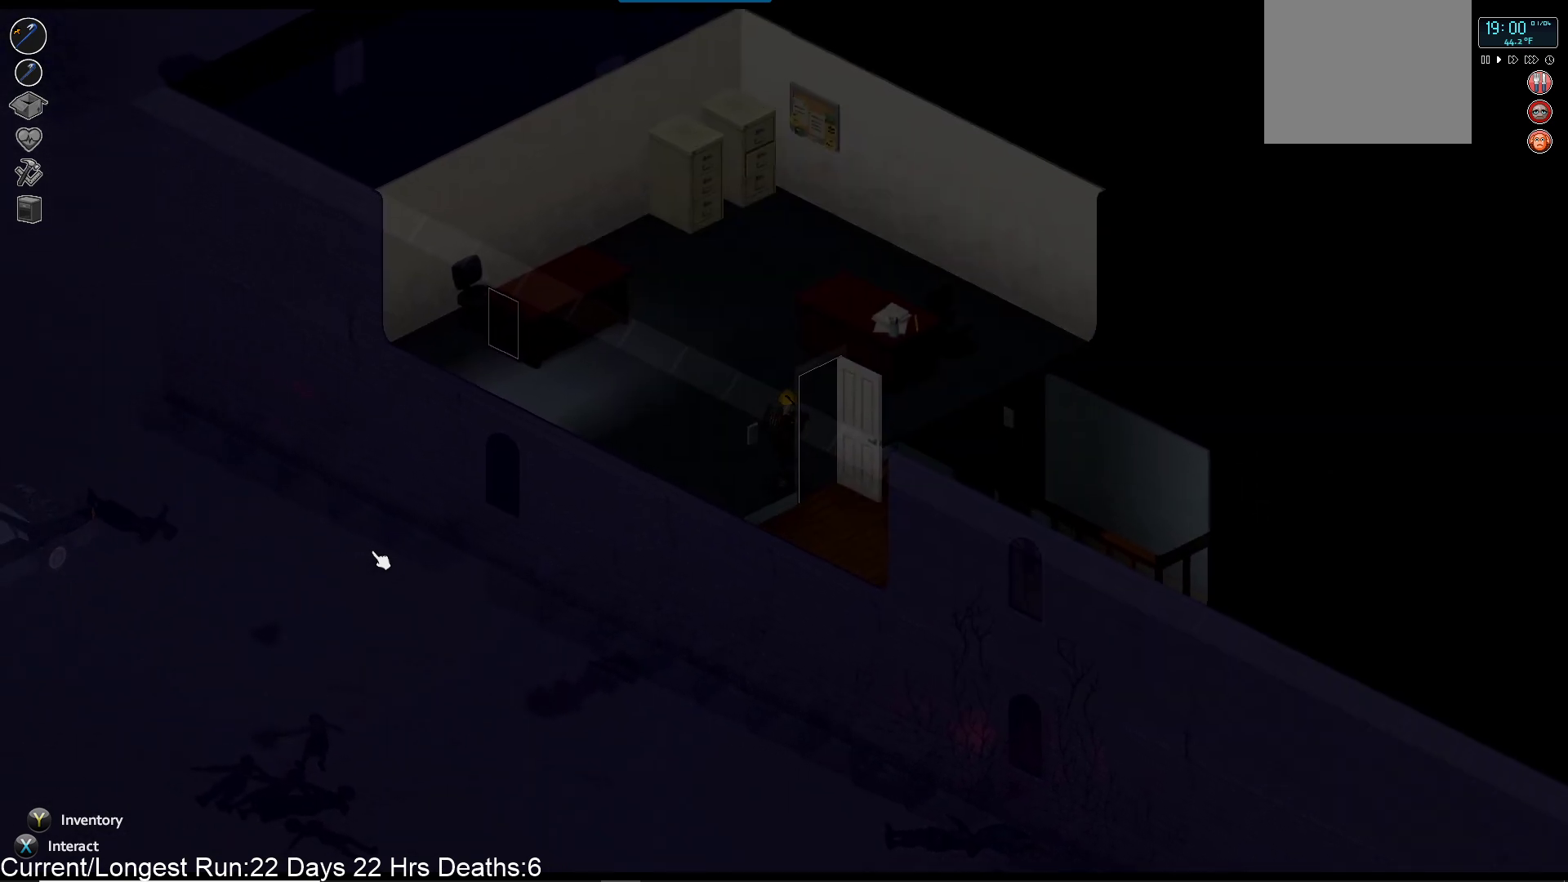
{"buttons": [], "left_stick": "up", "right_stick": "up-right", "events": [[67, "right_stick", "up-right"], [133, "left_stick", "up"]]}
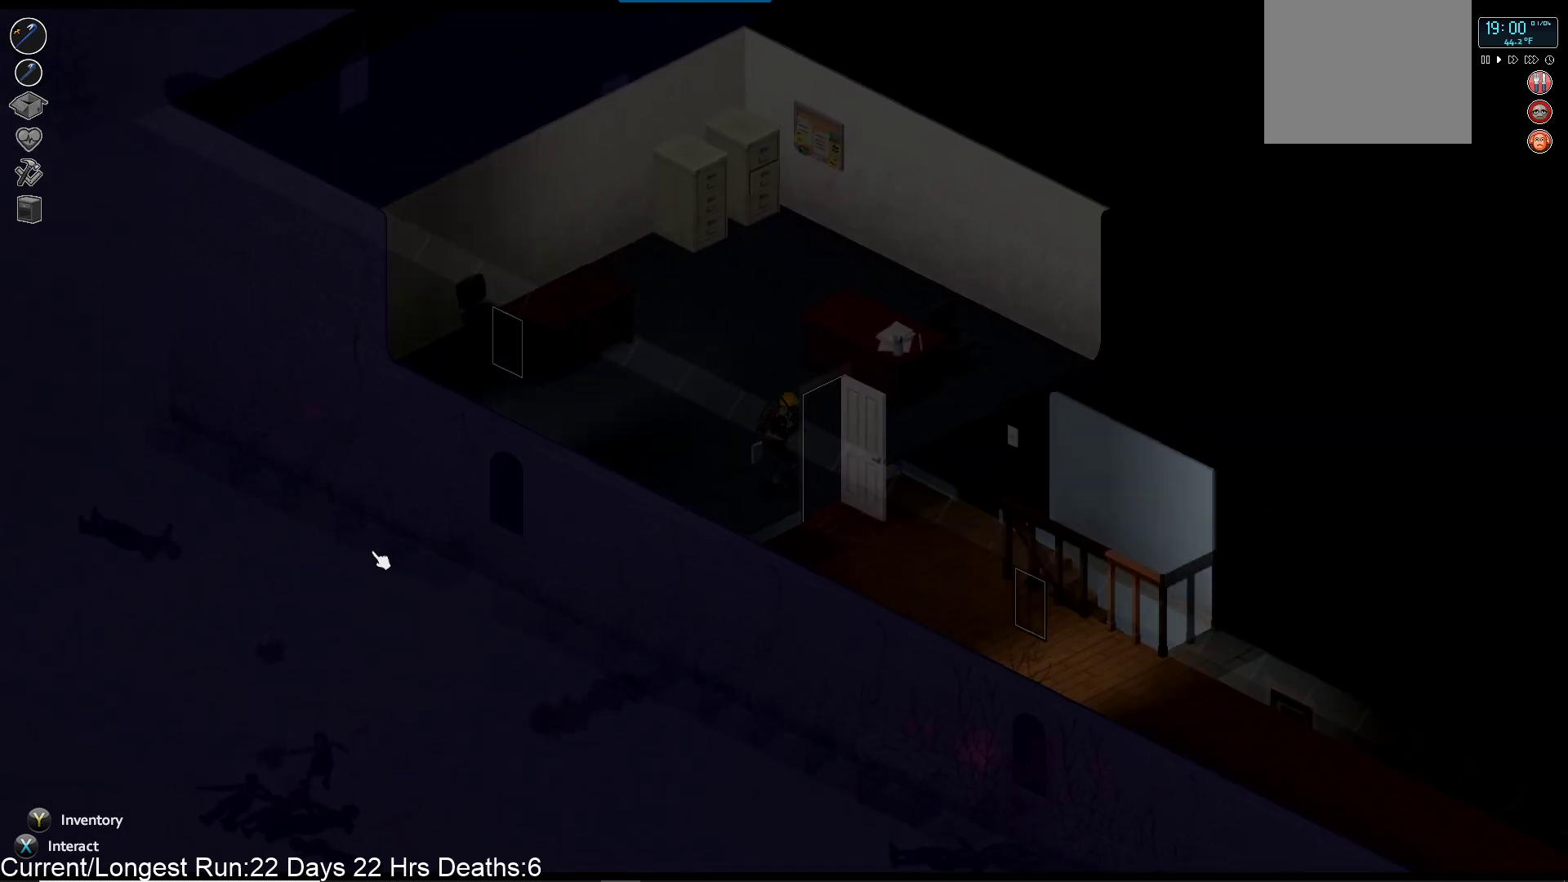
{"buttons": [], "left_stick": "up", "right_stick": "center", "events": [[17, "right_stick", "center"]]}
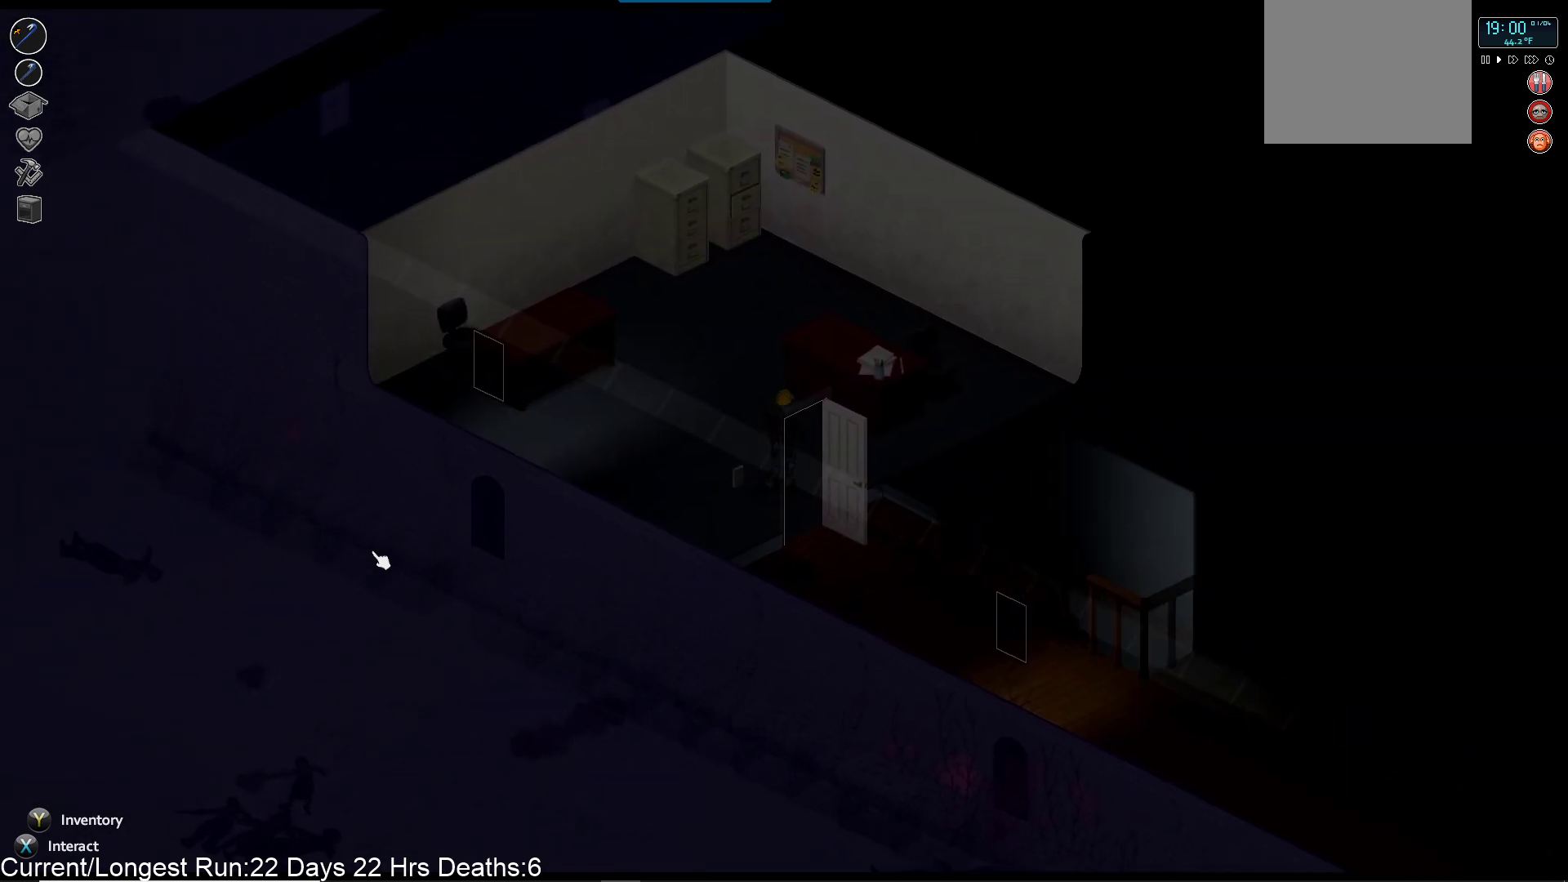
{"buttons": [], "left_stick": "up", "right_stick": "center", "events": [[300, "TRIANGLE", "down"], [433, "TRIANGLE", "up"]]}
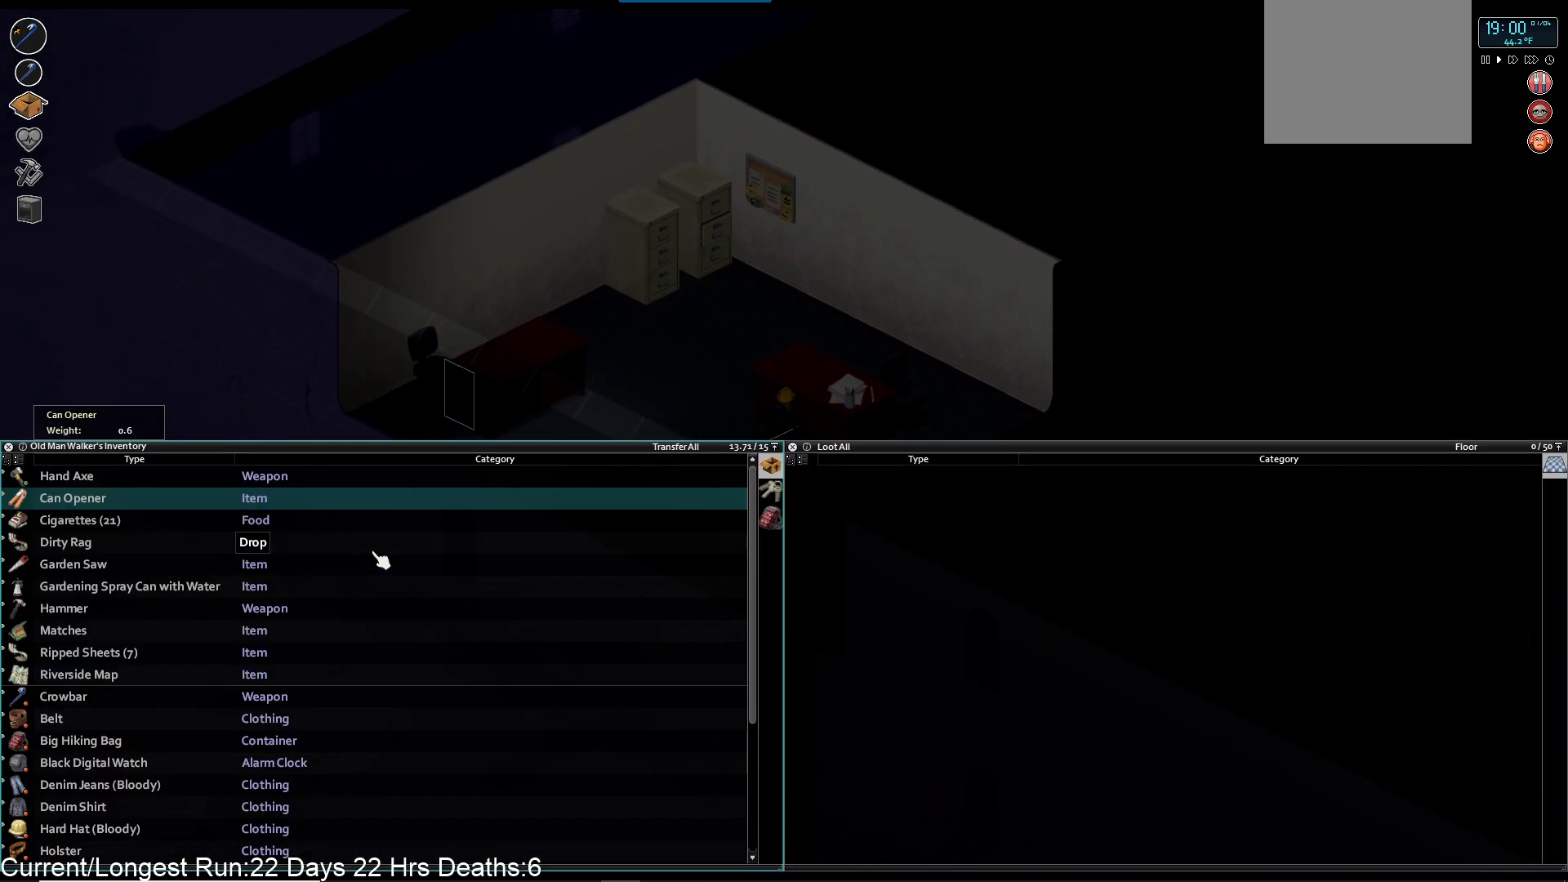
{"buttons": [], "left_stick": "up", "right_stick": "center", "events": [[267, "TRIANGLE", "down"], [417, "TRIANGLE", "up"]]}
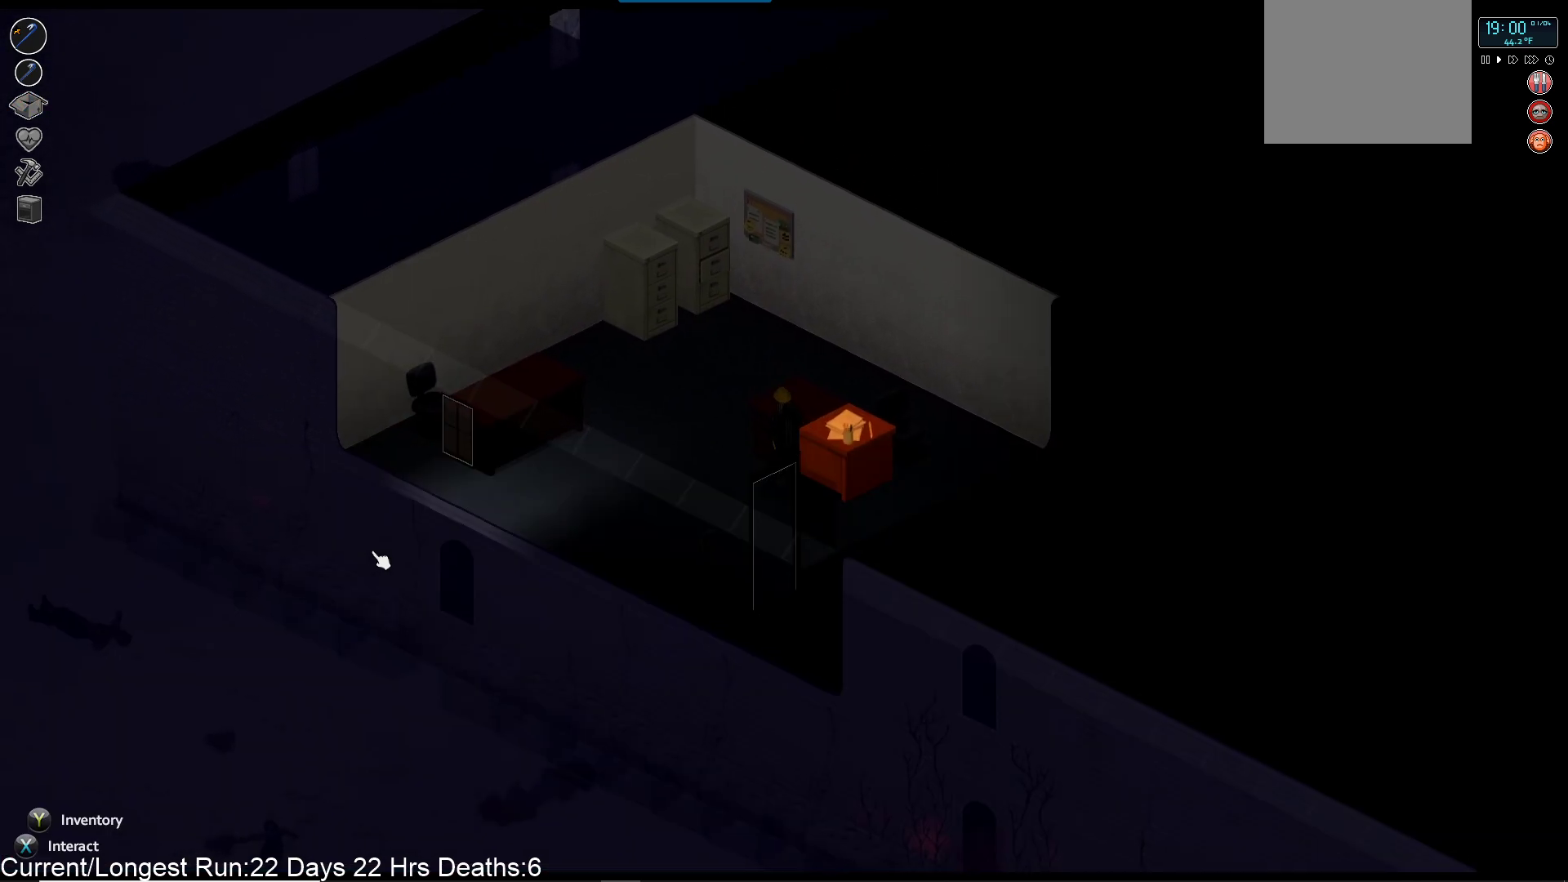
{"buttons": [], "left_stick": "center", "right_stick": "center", "events": [[167, "TRIANGLE", "down"], [300, "TRIANGLE", "up"], [317, "left_stick", "center"]]}
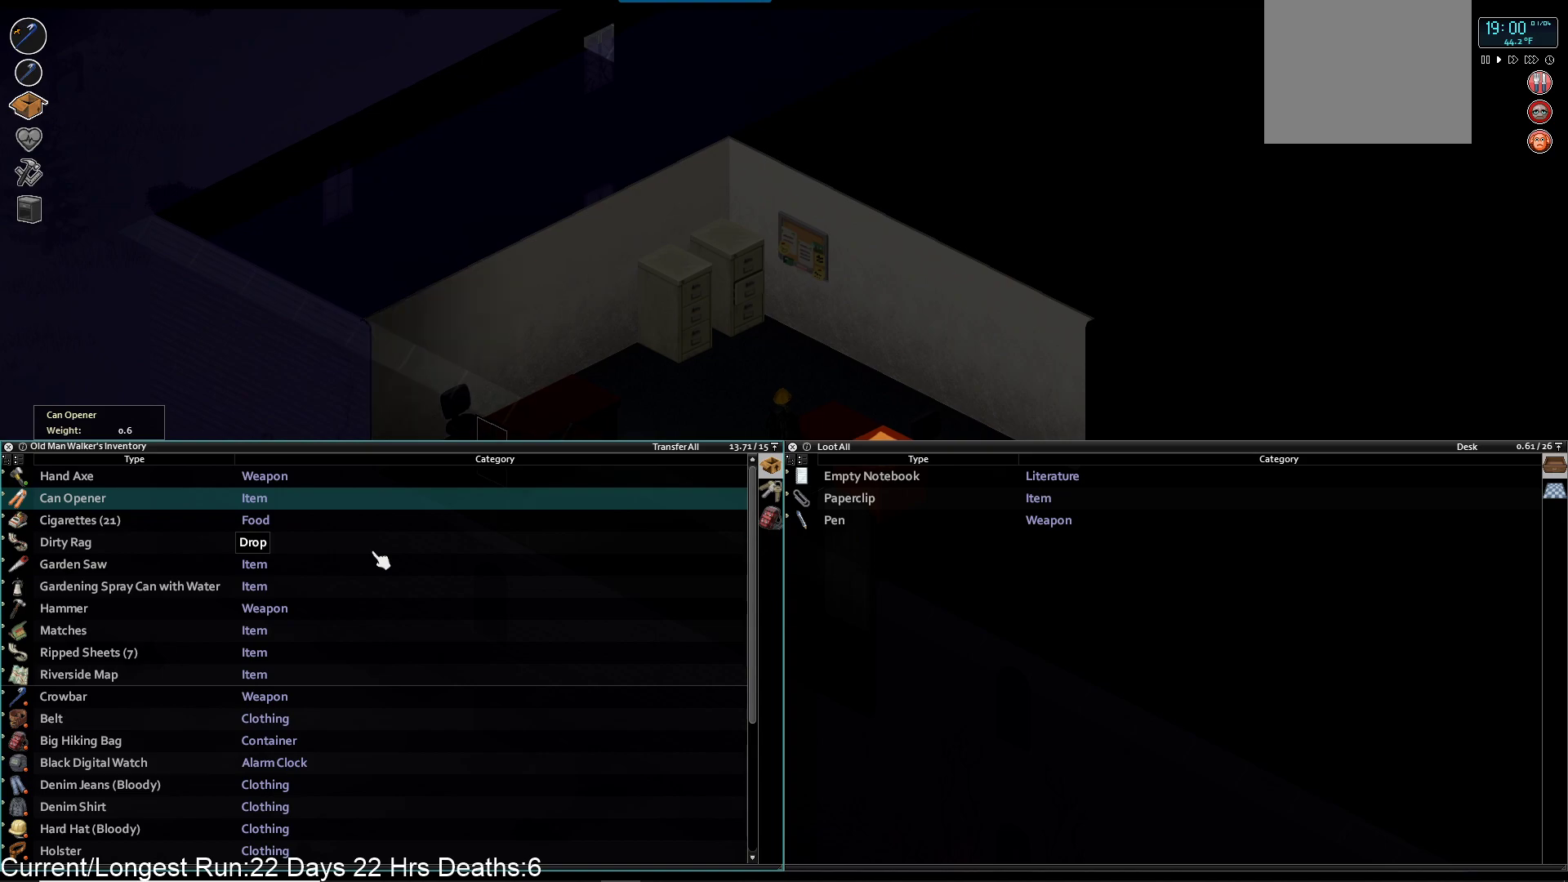
{"buttons": [], "left_stick": "center", "right_stick": "center", "events": [[333, "R1", "down"], [467, "R1", "up"]]}
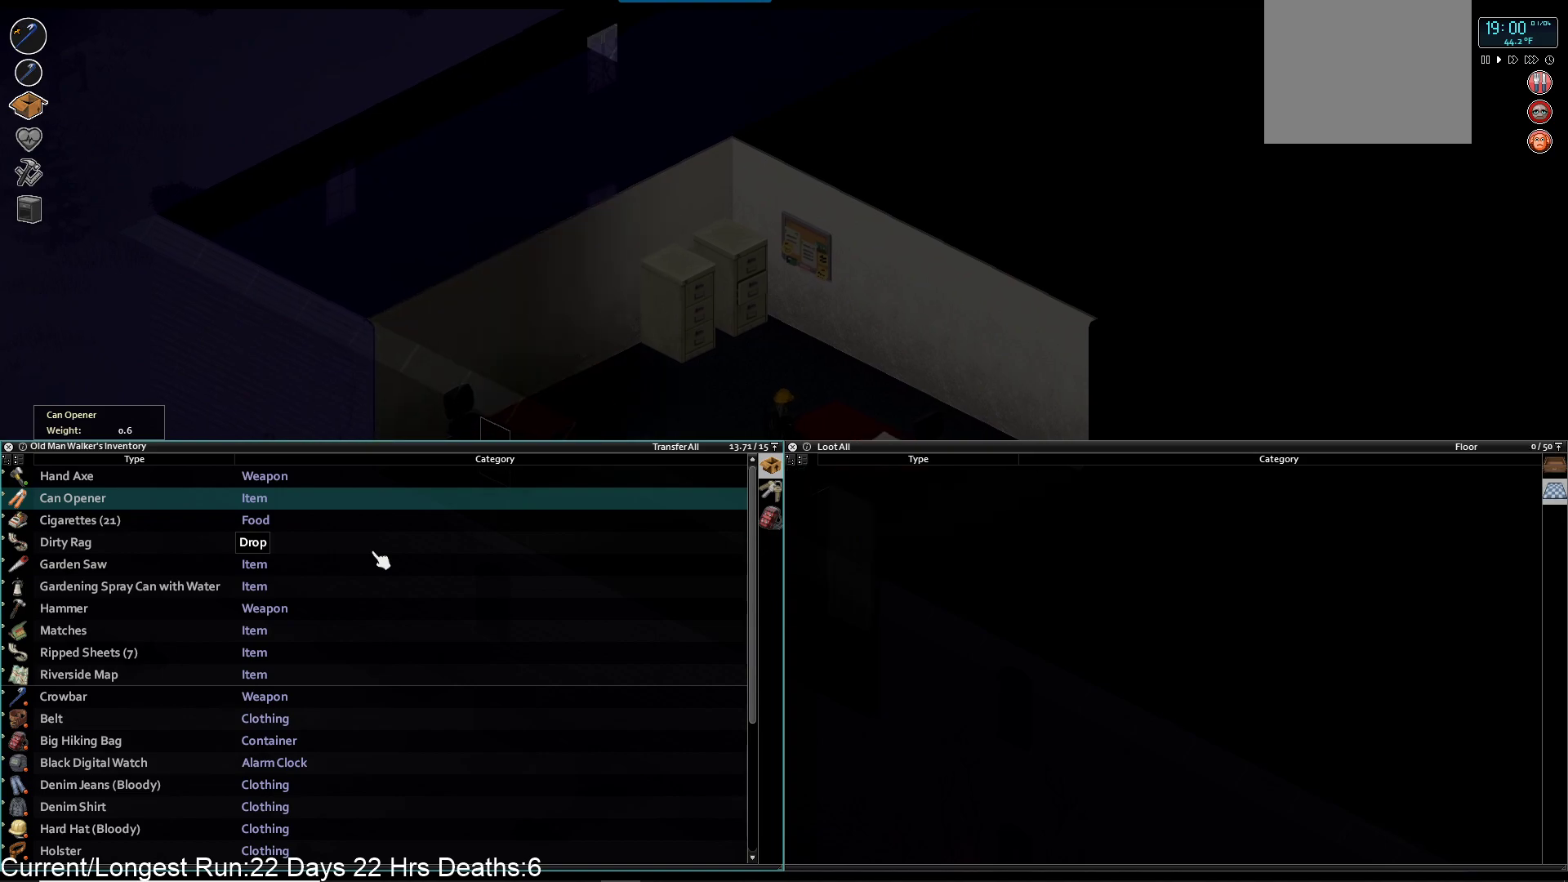
{"buttons": [], "left_stick": "up-left", "right_stick": "center", "events": [[217, "left_stick", "up-left"], [283, "TRIANGLE", "down"], [433, "TRIANGLE", "up"]]}
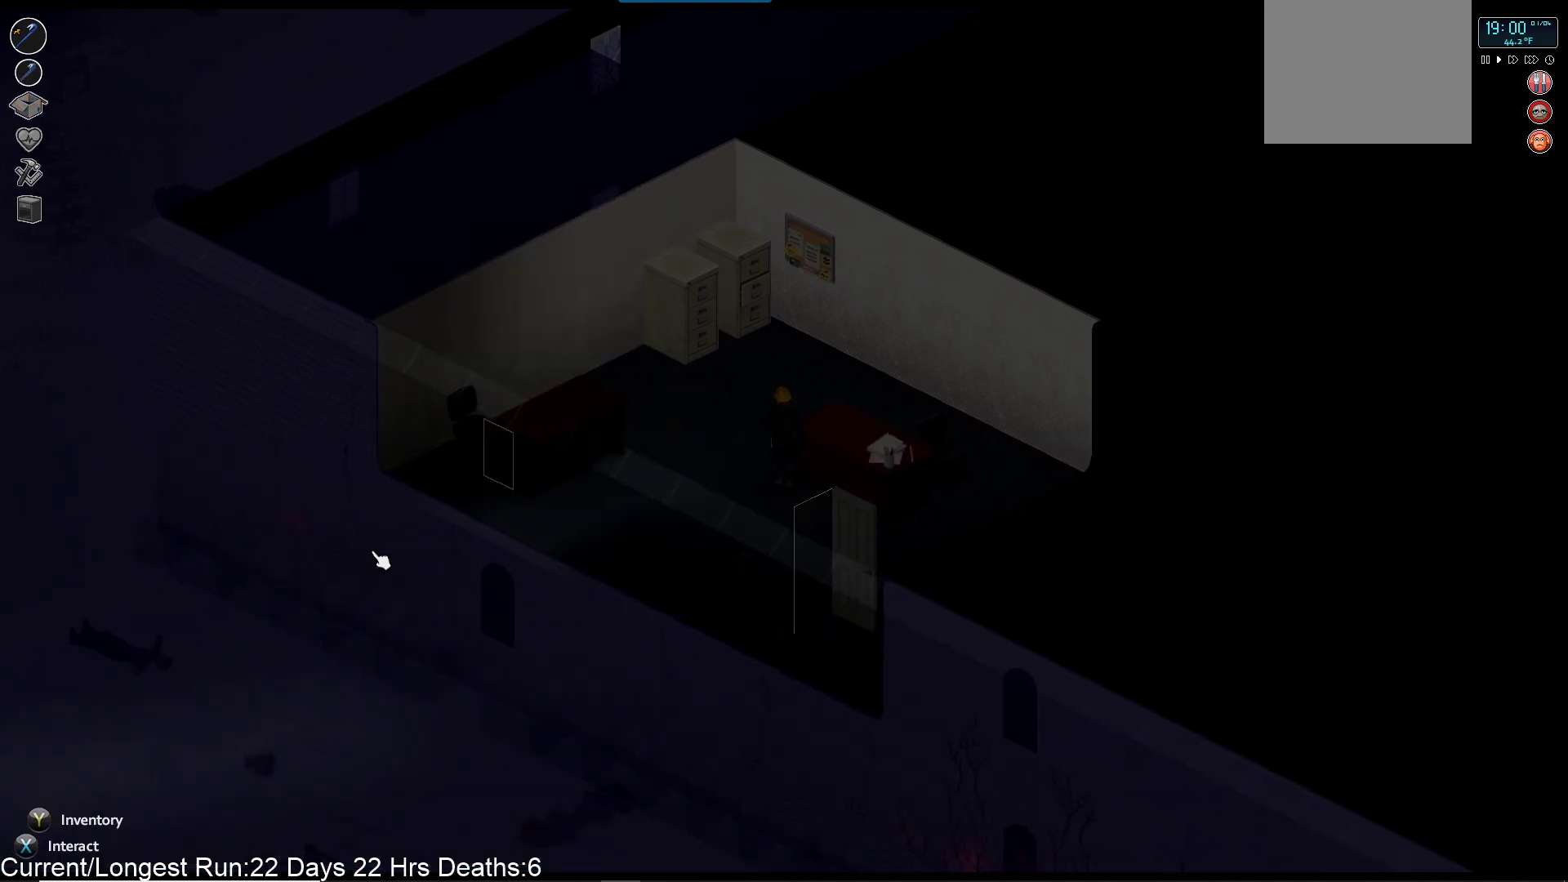
{"buttons": [], "left_stick": "up-left", "right_stick": "center", "events": []}
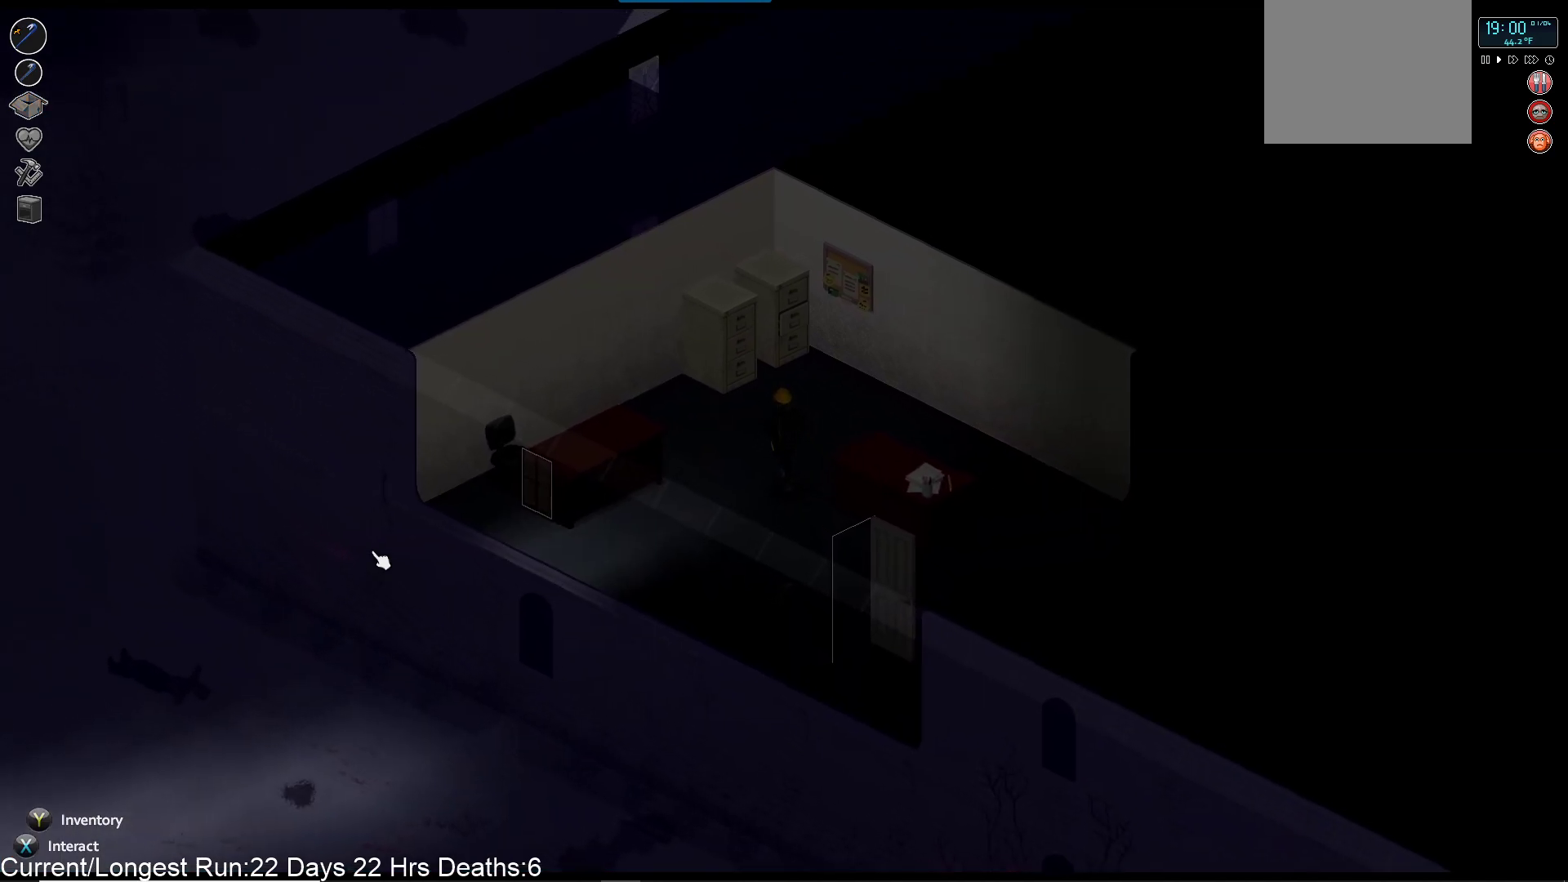
{"buttons": [], "left_stick": "up", "right_stick": "center", "events": [[17, "left_stick", "up"]]}
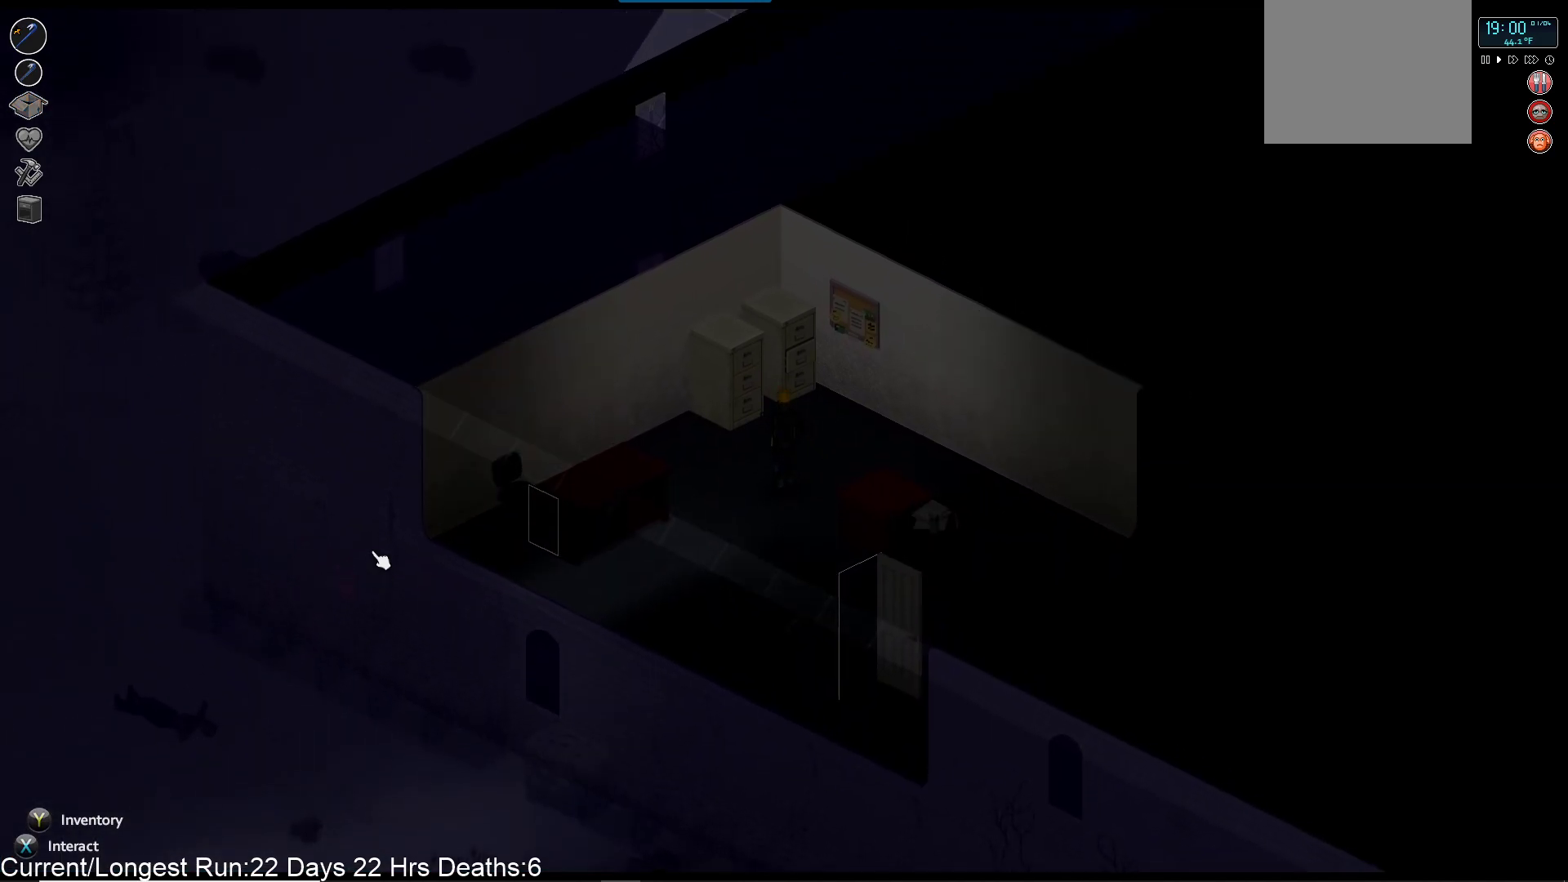
{"buttons": [], "left_stick": "up", "right_stick": "center", "events": [[67, "TRIANGLE", "down"], [217, "TRIANGLE", "up"]]}
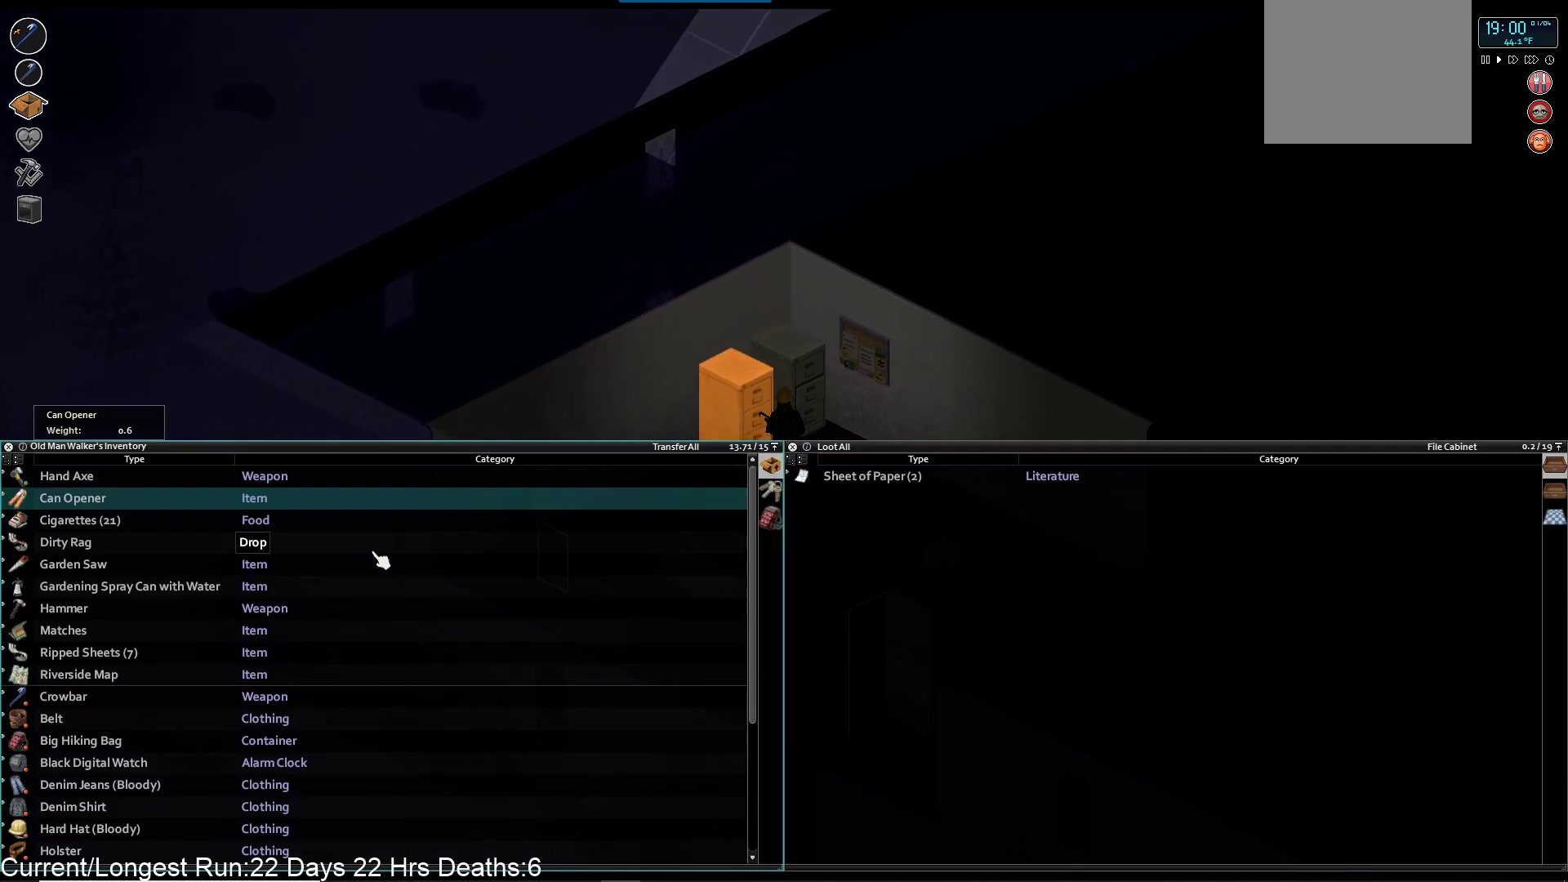
{"buttons": [], "left_stick": "center", "right_stick": "center", "events": [[33, "left_stick", "center"], [333, "R1", "down"], [467, "R1", "up"]]}
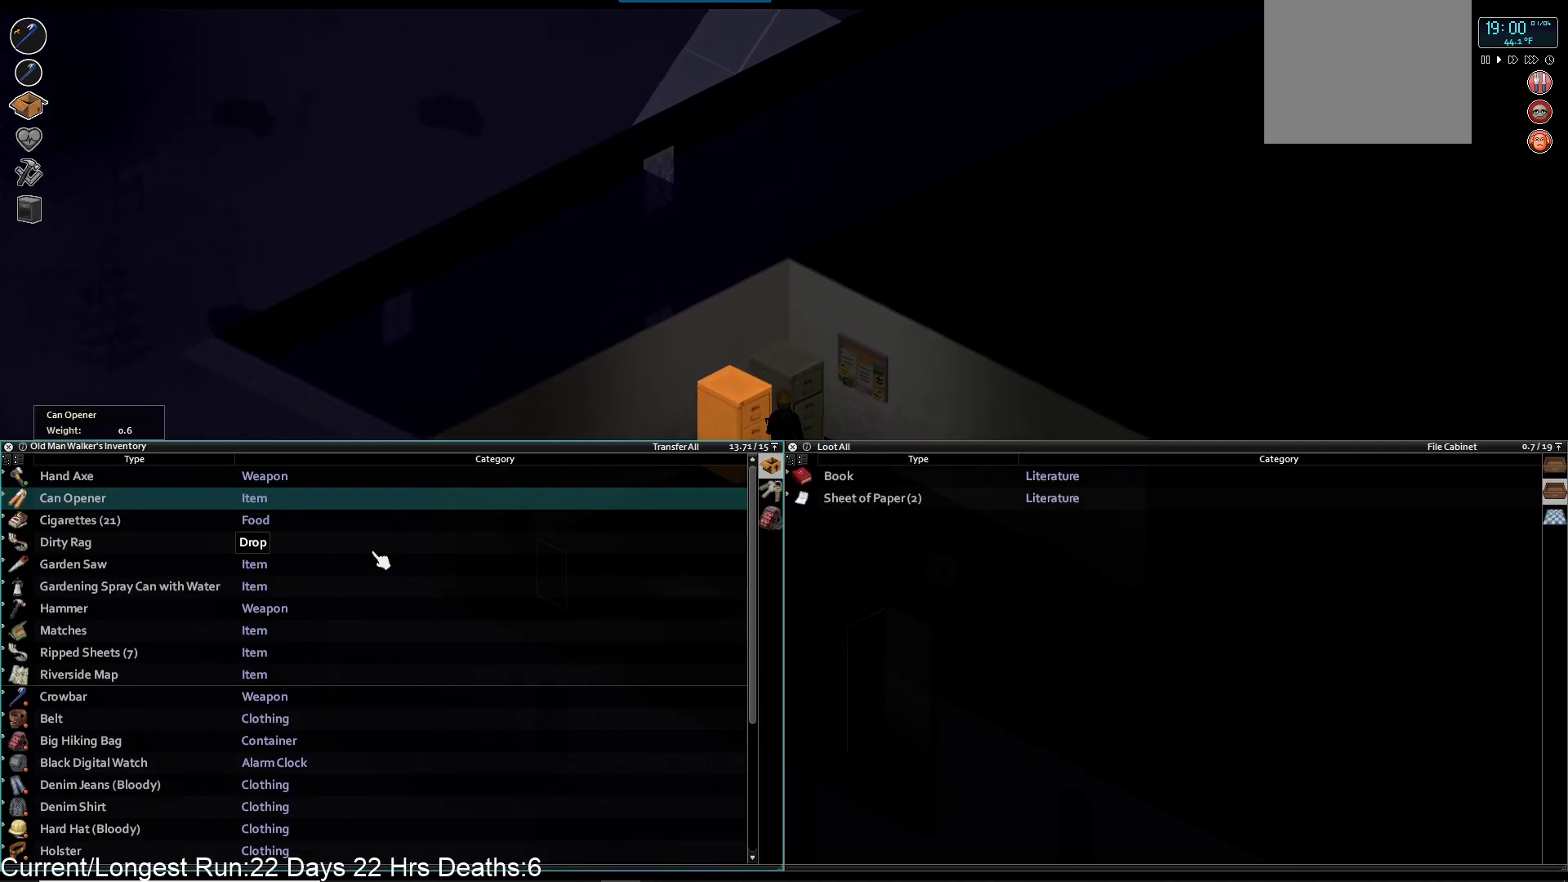
{"buttons": [], "left_stick": "center", "right_stick": "center", "events": [[333, "CROSS", "down"], [450, "CROSS", "up"]]}
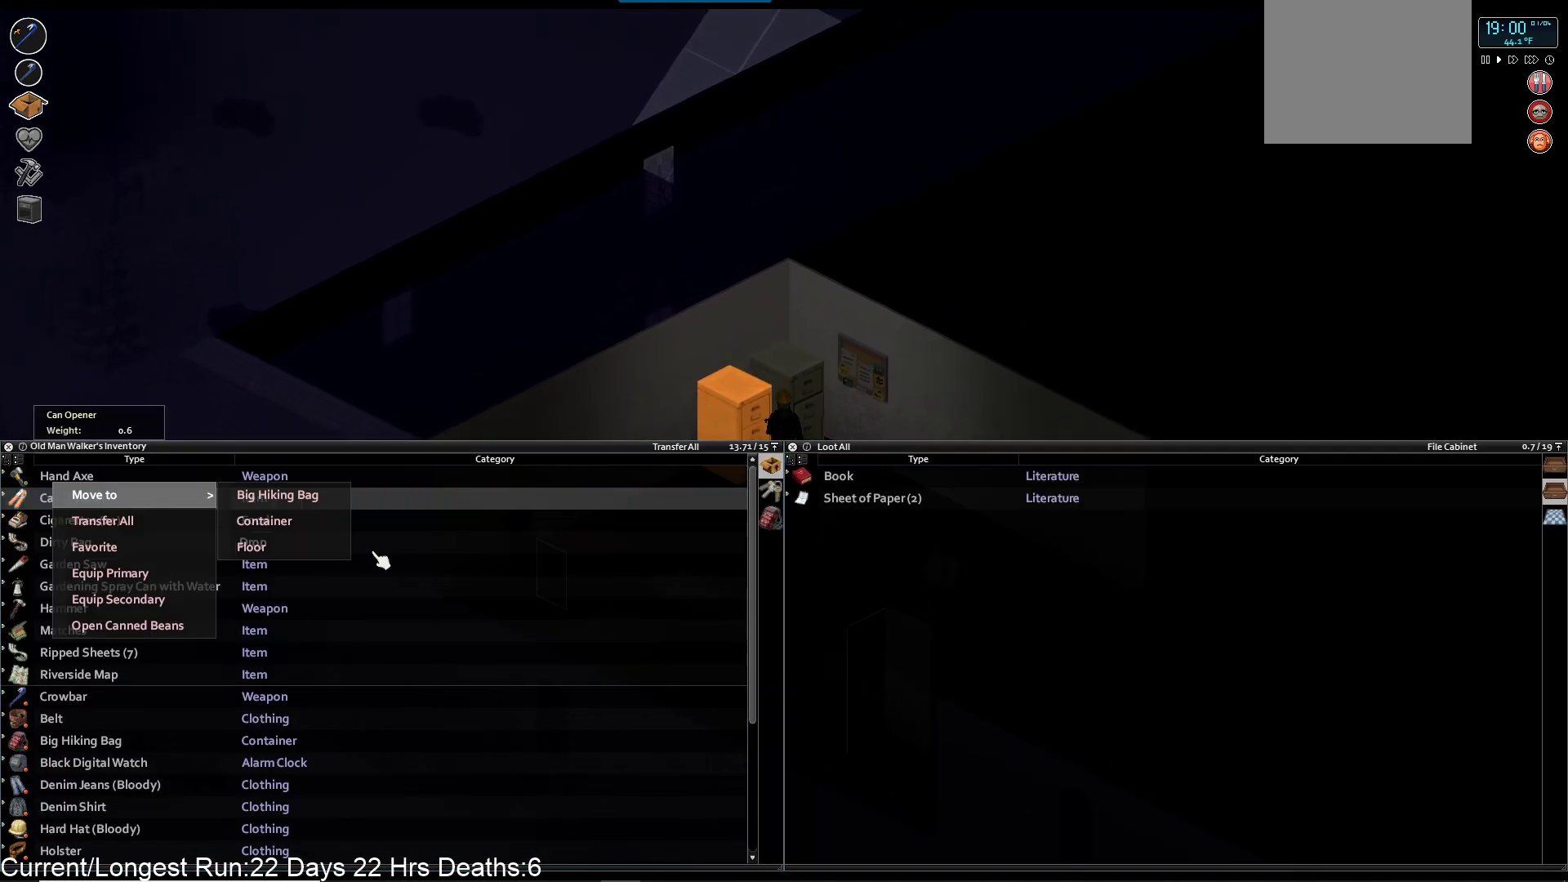
{"buttons": ["CIRCLE"], "left_stick": "center", "right_stick": "center", "events": [[283, "DPAD_RIGHT", "down"], [367, "DPAD_RIGHT", "up"], [450, "CIRCLE", "down"]]}
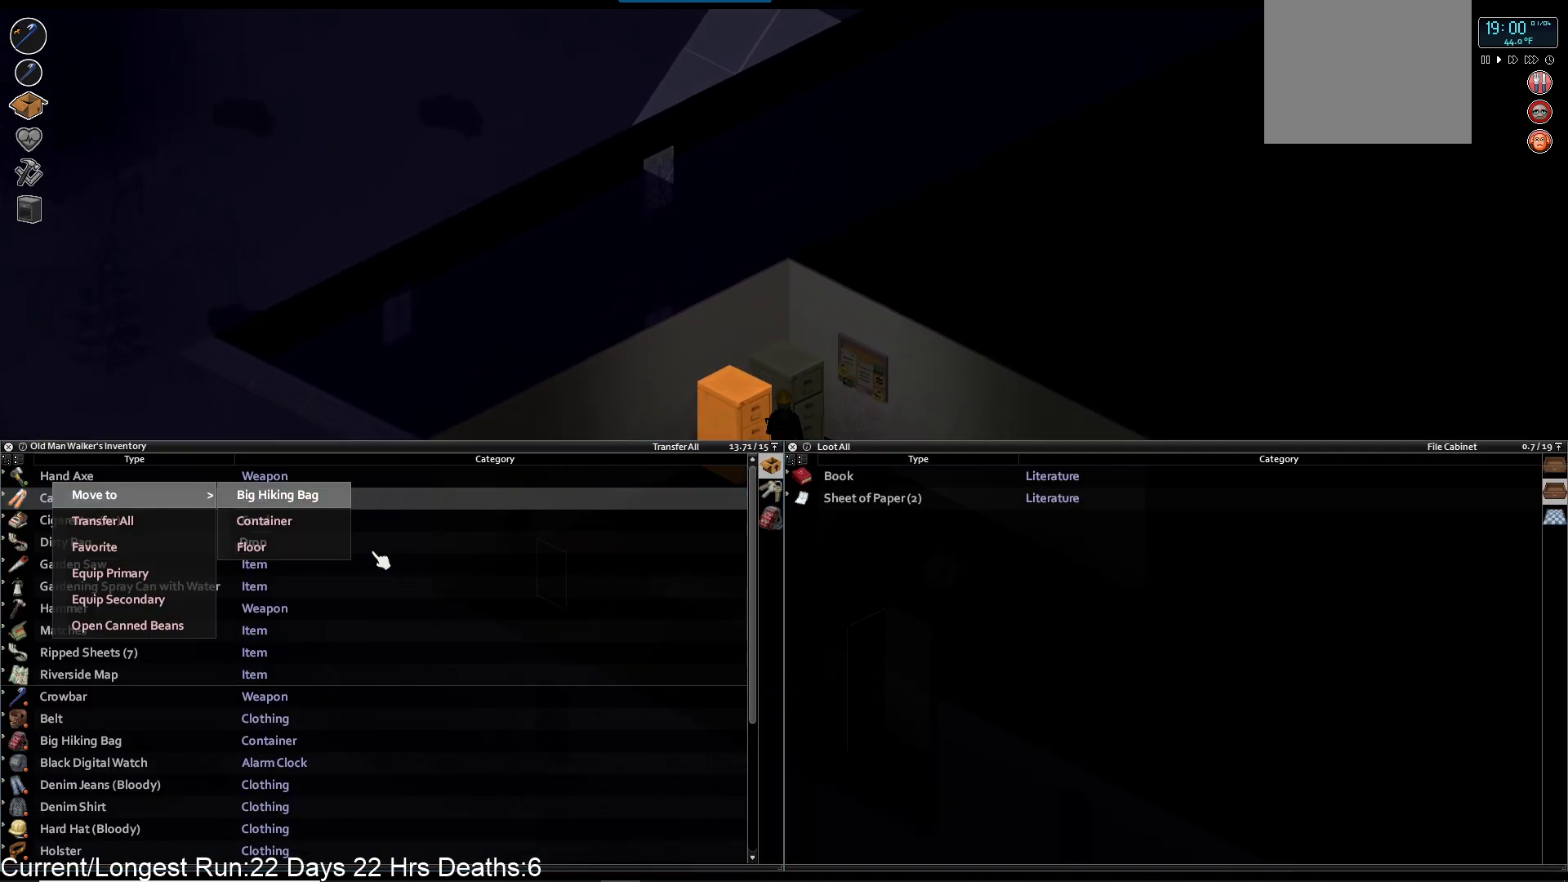
{"buttons": [], "left_stick": "center", "right_stick": "center", "events": [[67, "CIRCLE", "up"], [183, "DPAD_RIGHT", "down"], [283, "DPAD_RIGHT", "up"]]}
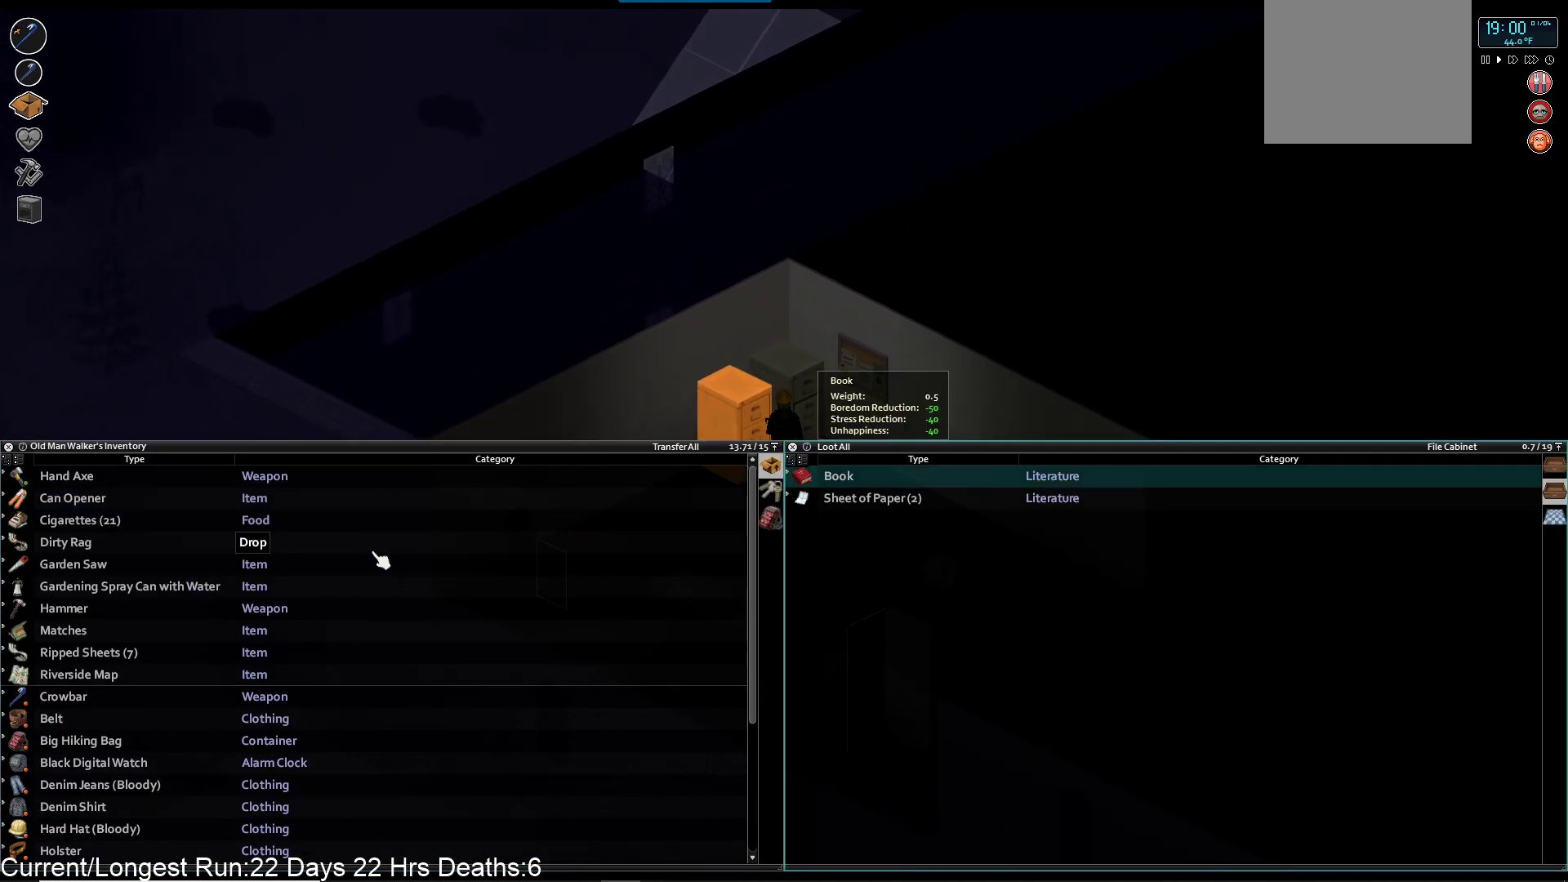
{"buttons": ["DPAD_RIGHT"], "left_stick": "center", "right_stick": "center", "events": [[50, "CROSS", "down"], [183, "CROSS", "up"], [283, "DPAD_DOWN", "down"], [367, "DPAD_DOWN", "up"], [483, "DPAD_RIGHT", "down"]]}
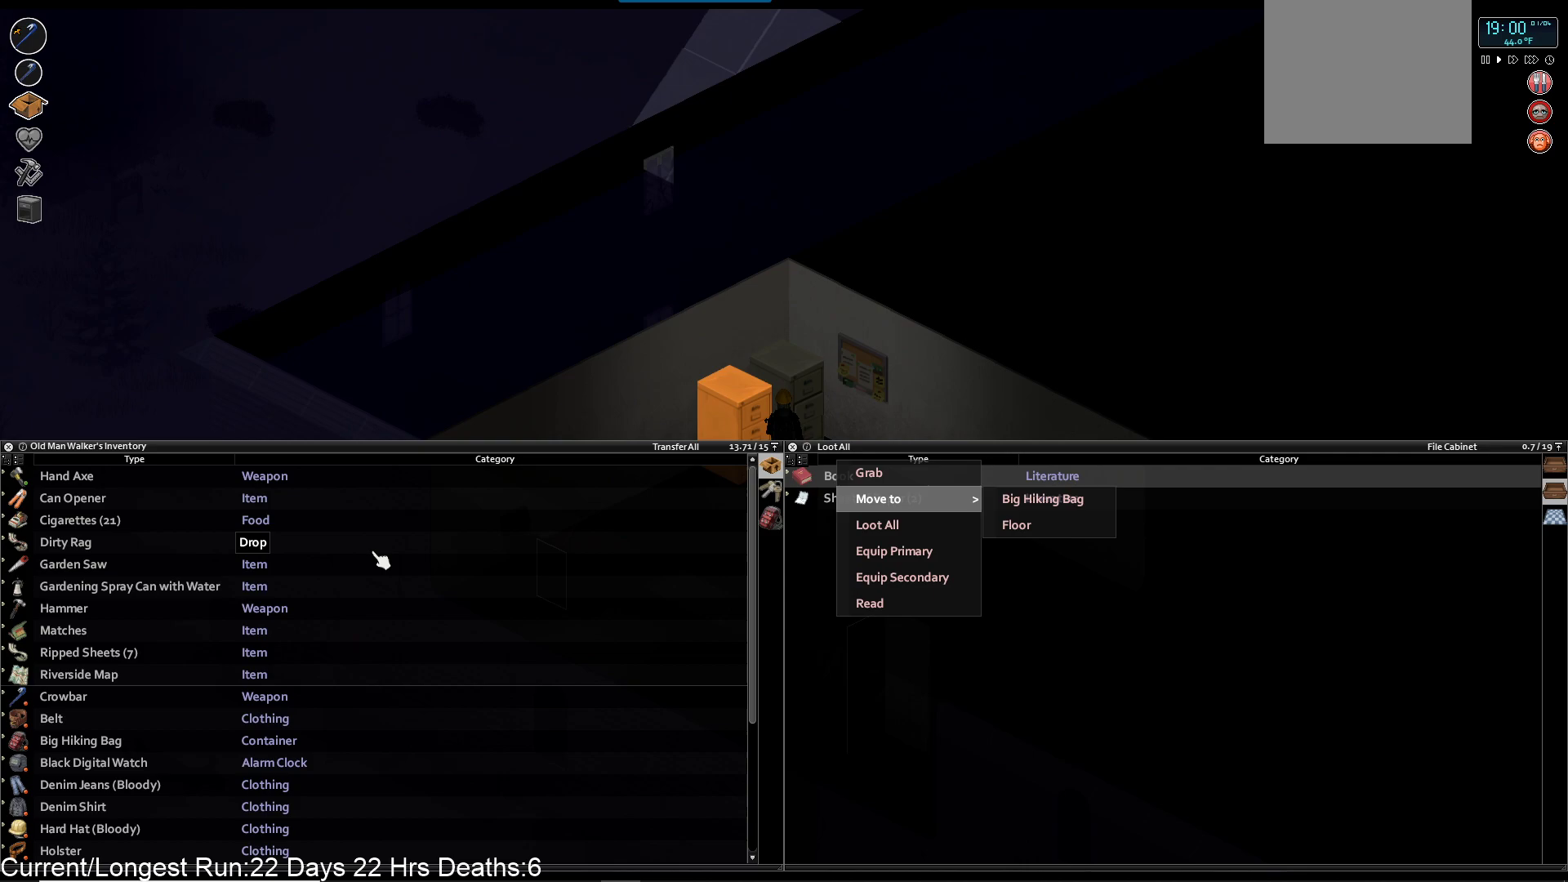
{"buttons": [], "left_stick": "center", "right_stick": "center", "events": [[100, "DPAD_RIGHT", "up"], [117, "CROSS", "down"], [233, "CROSS", "up"]]}
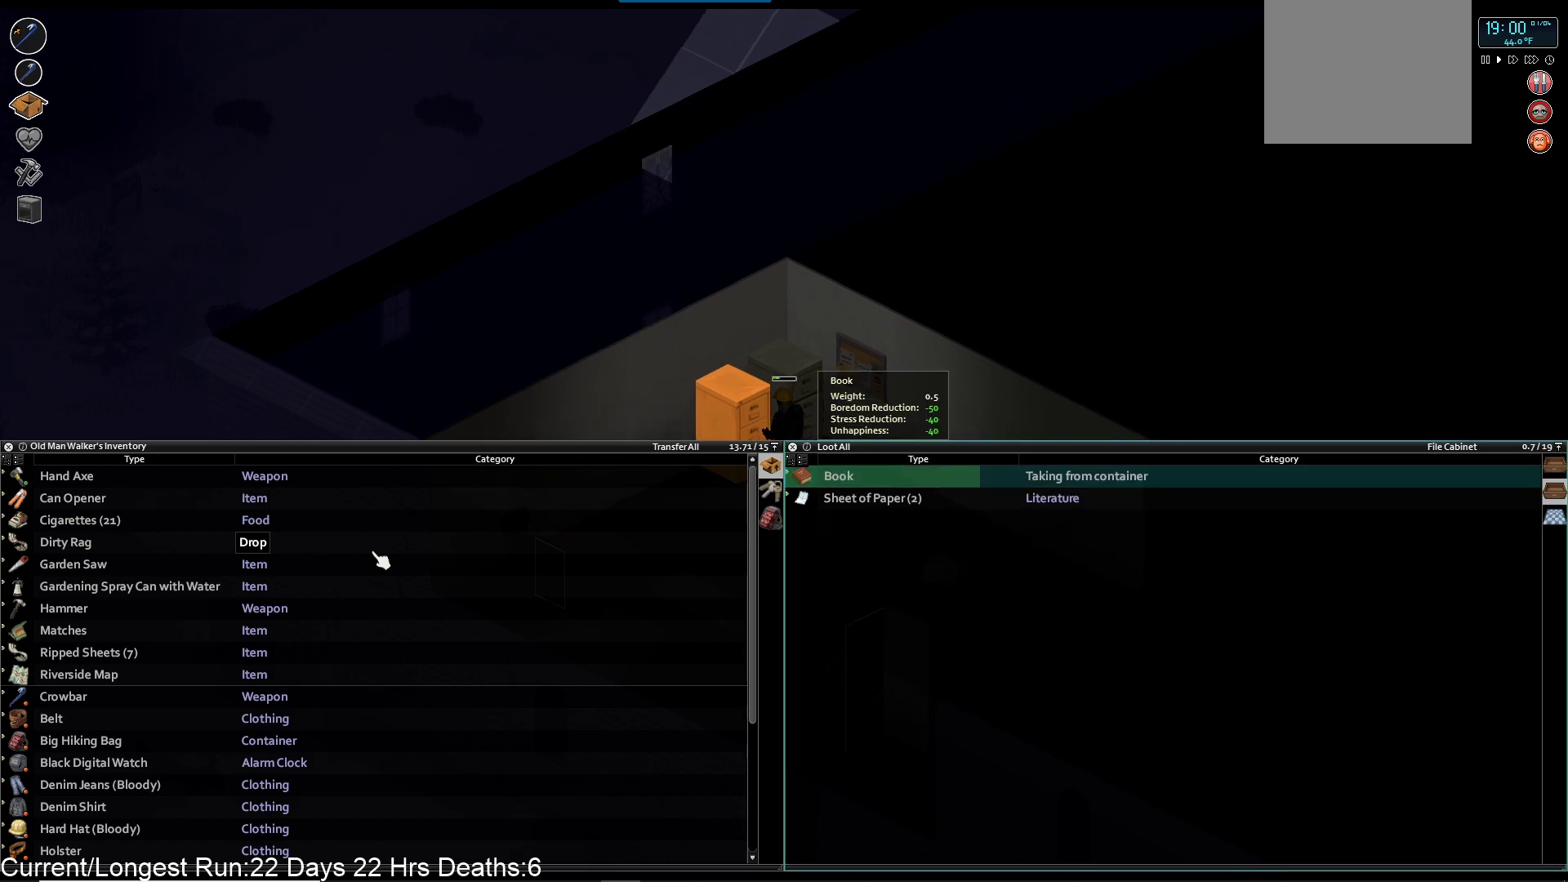
{"buttons": [], "left_stick": "center", "right_stick": "center", "events": []}
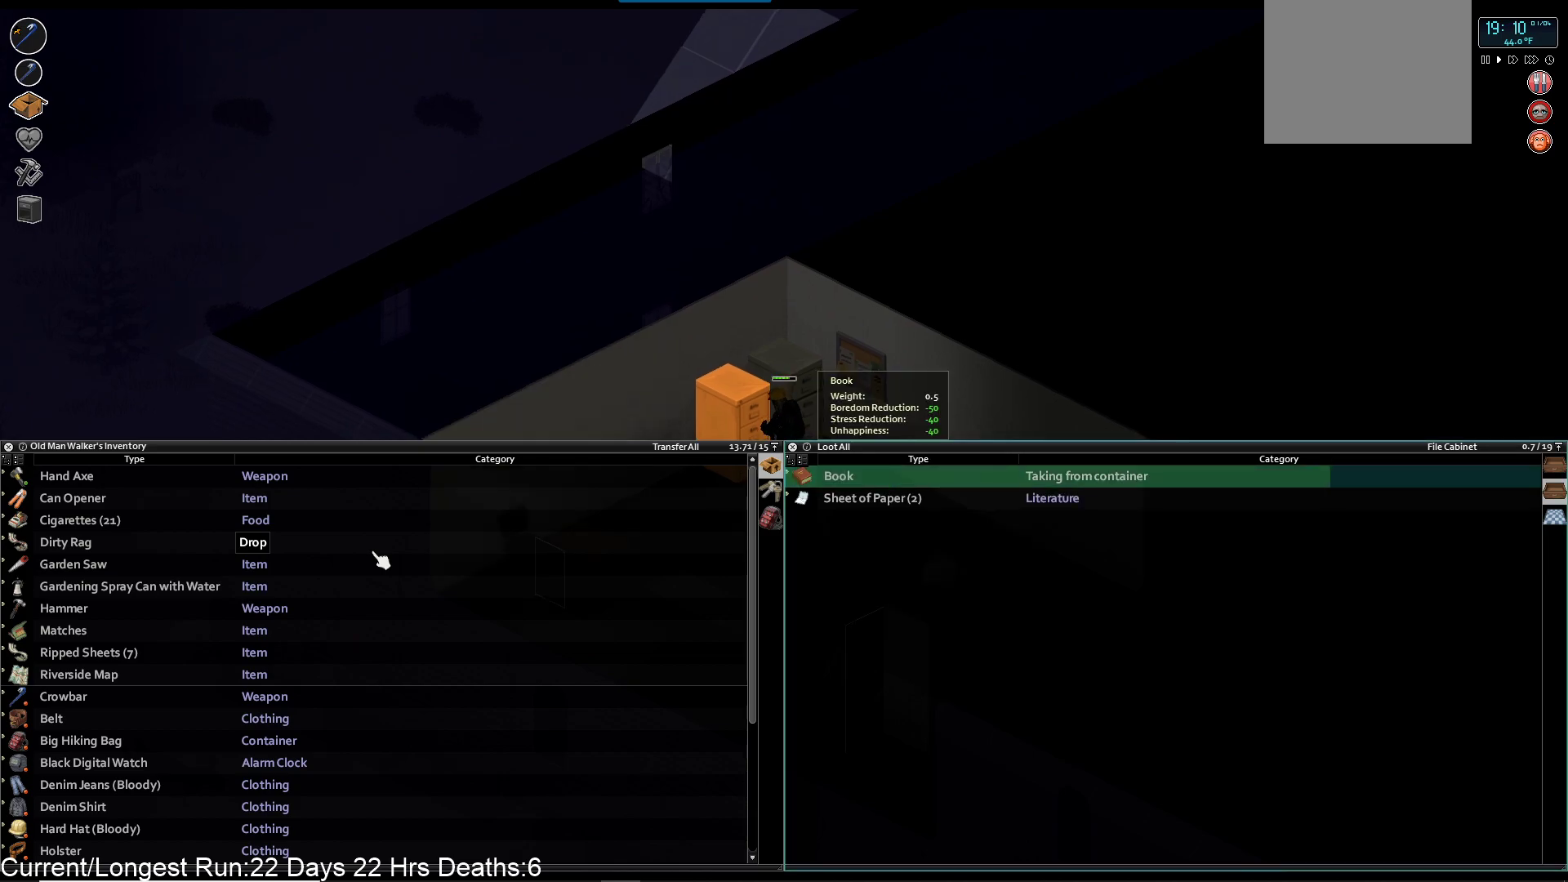
{"buttons": [], "left_stick": "center", "right_stick": "center", "events": []}
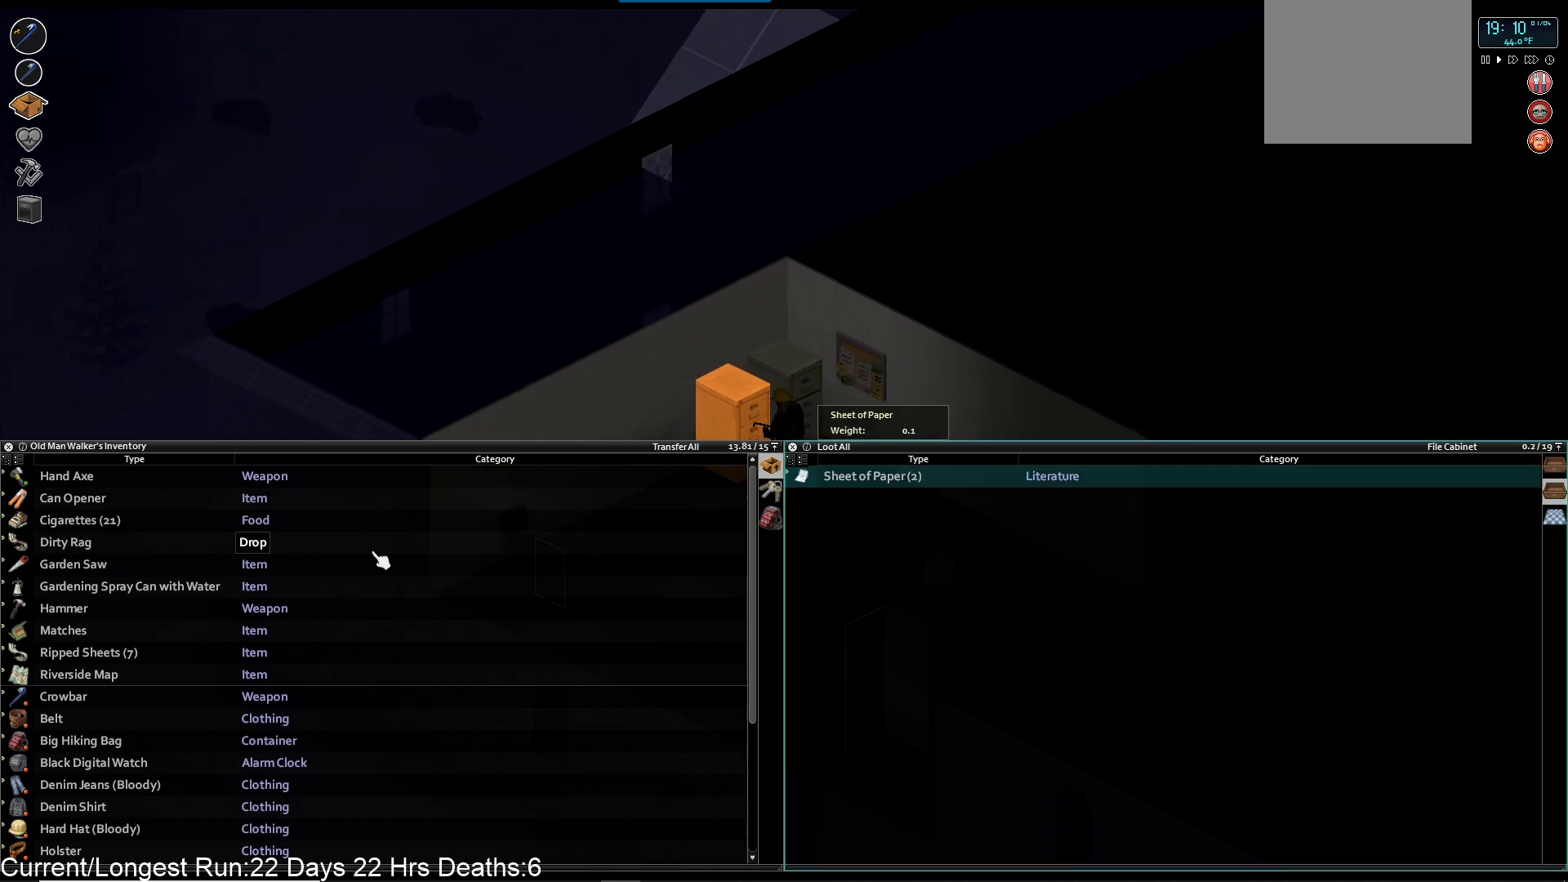
{"buttons": [], "left_stick": "down-left", "right_stick": "center", "events": [[83, "left_stick", "down-left"], [183, "TRIANGLE", "down"], [317, "TRIANGLE", "up"]]}
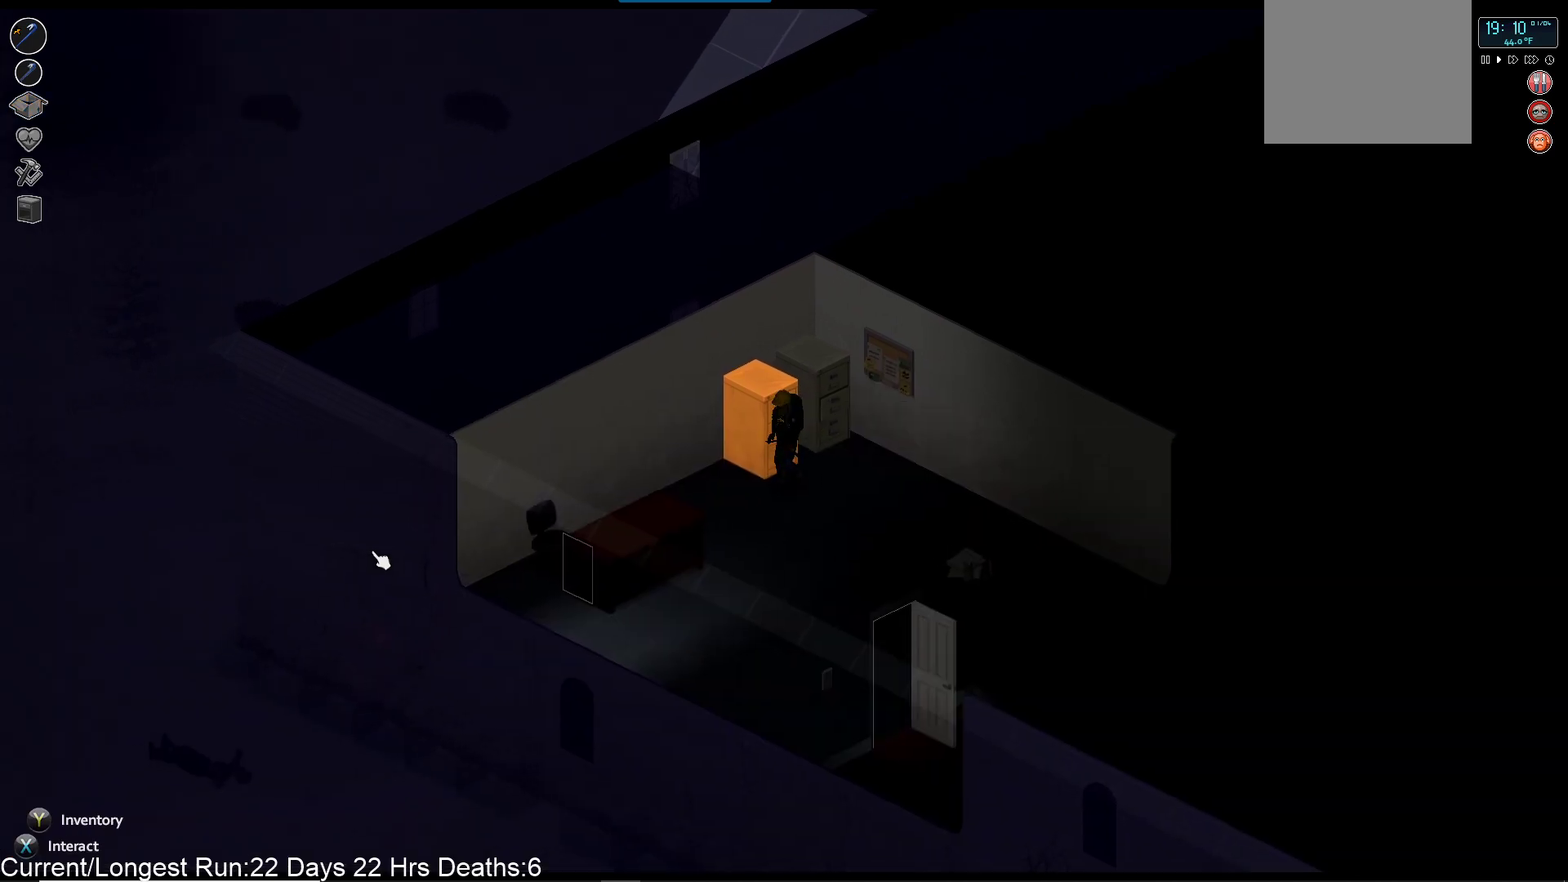
{"buttons": [], "left_stick": "down", "right_stick": "center", "events": [[400, "left_stick", "down"]]}
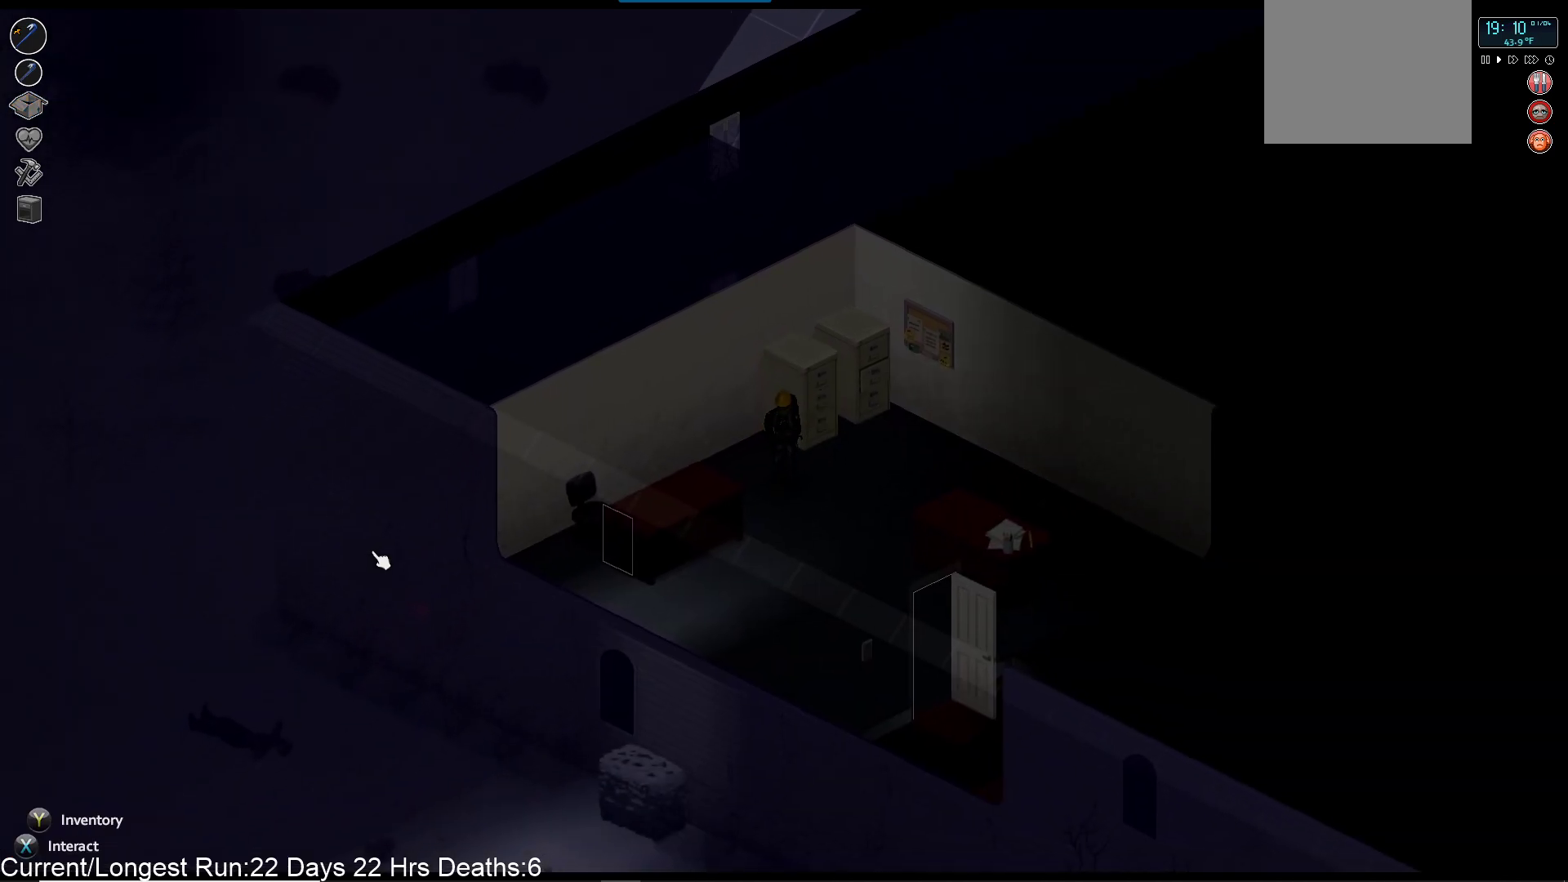
{"buttons": [], "left_stick": "down", "right_stick": "center", "events": []}
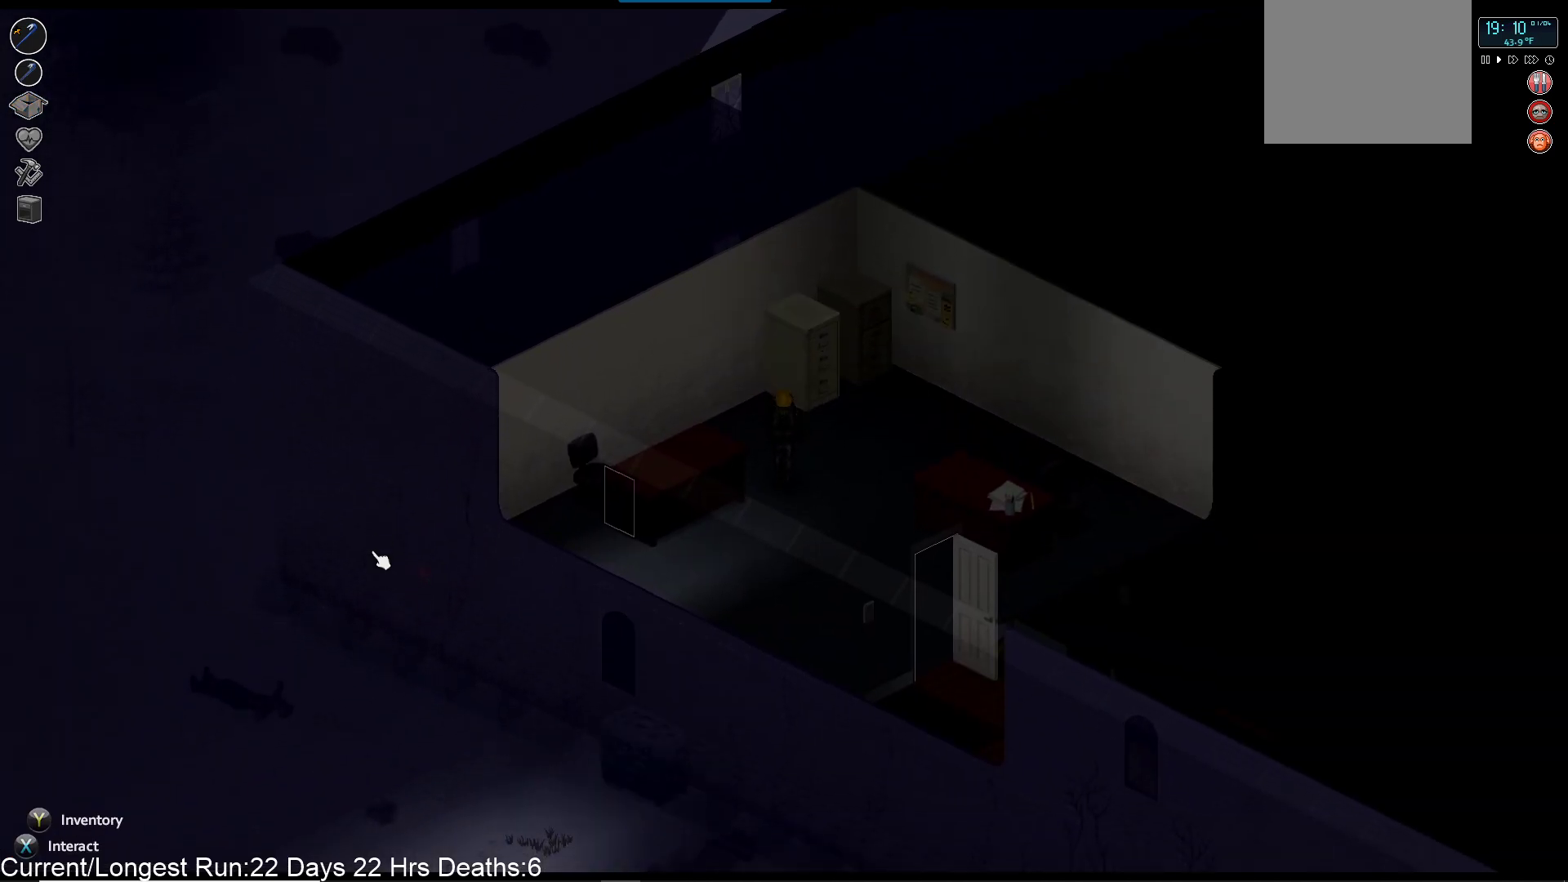
{"buttons": [], "left_stick": "down-left", "right_stick": "center", "events": [[250, "left_stick", "down-left"]]}
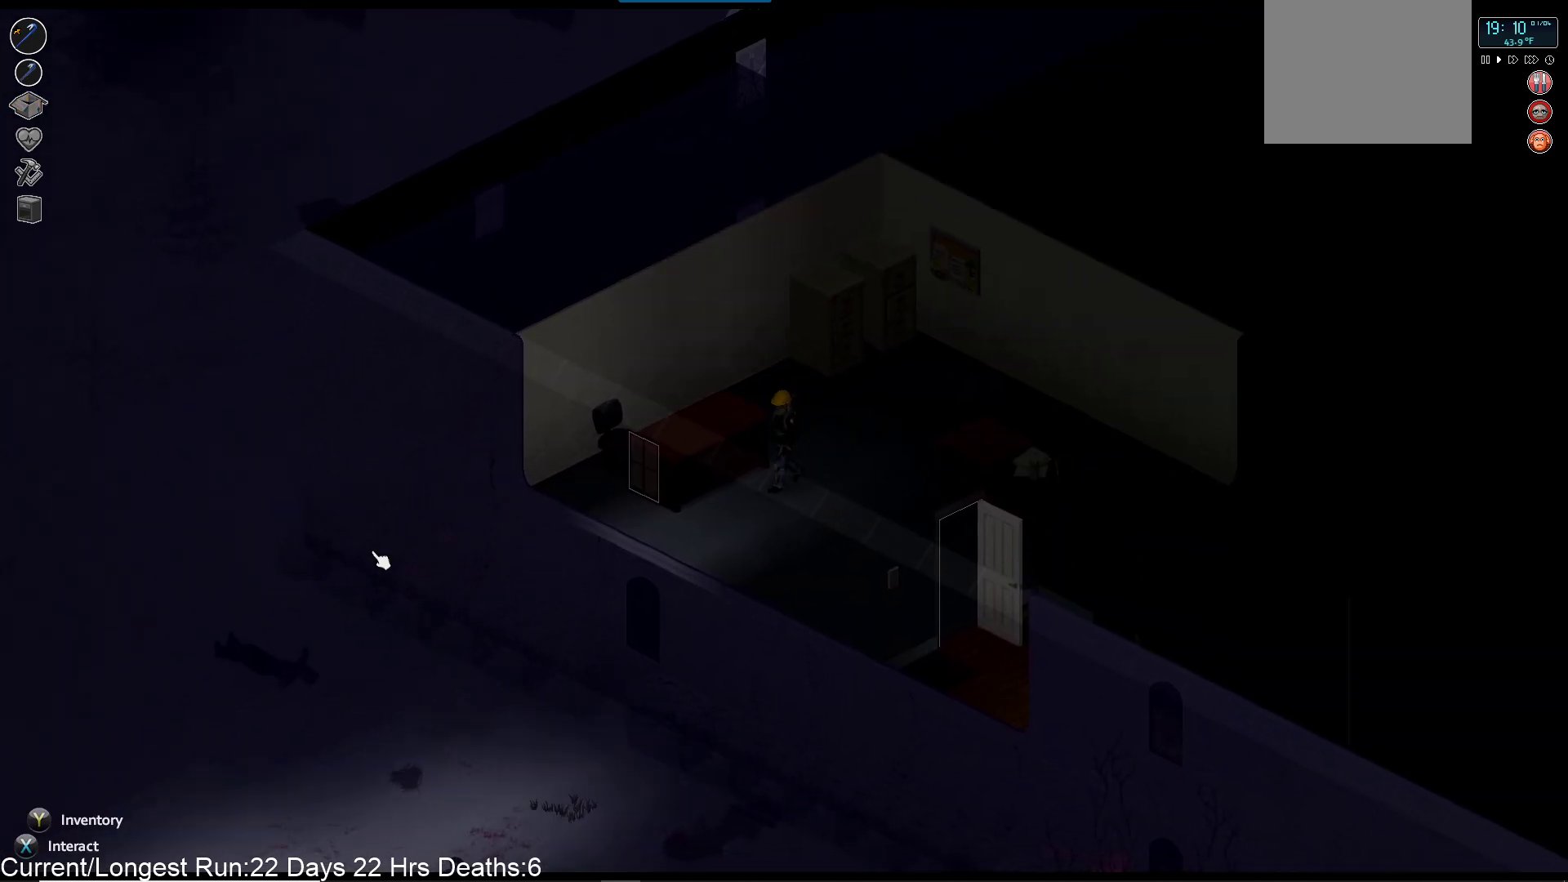
{"buttons": ["R1"], "left_stick": "center", "right_stick": "center", "events": [[67, "TRIANGLE", "down"], [217, "TRIANGLE", "up"], [367, "left_stick", "center"], [500, "R1", "down"]]}
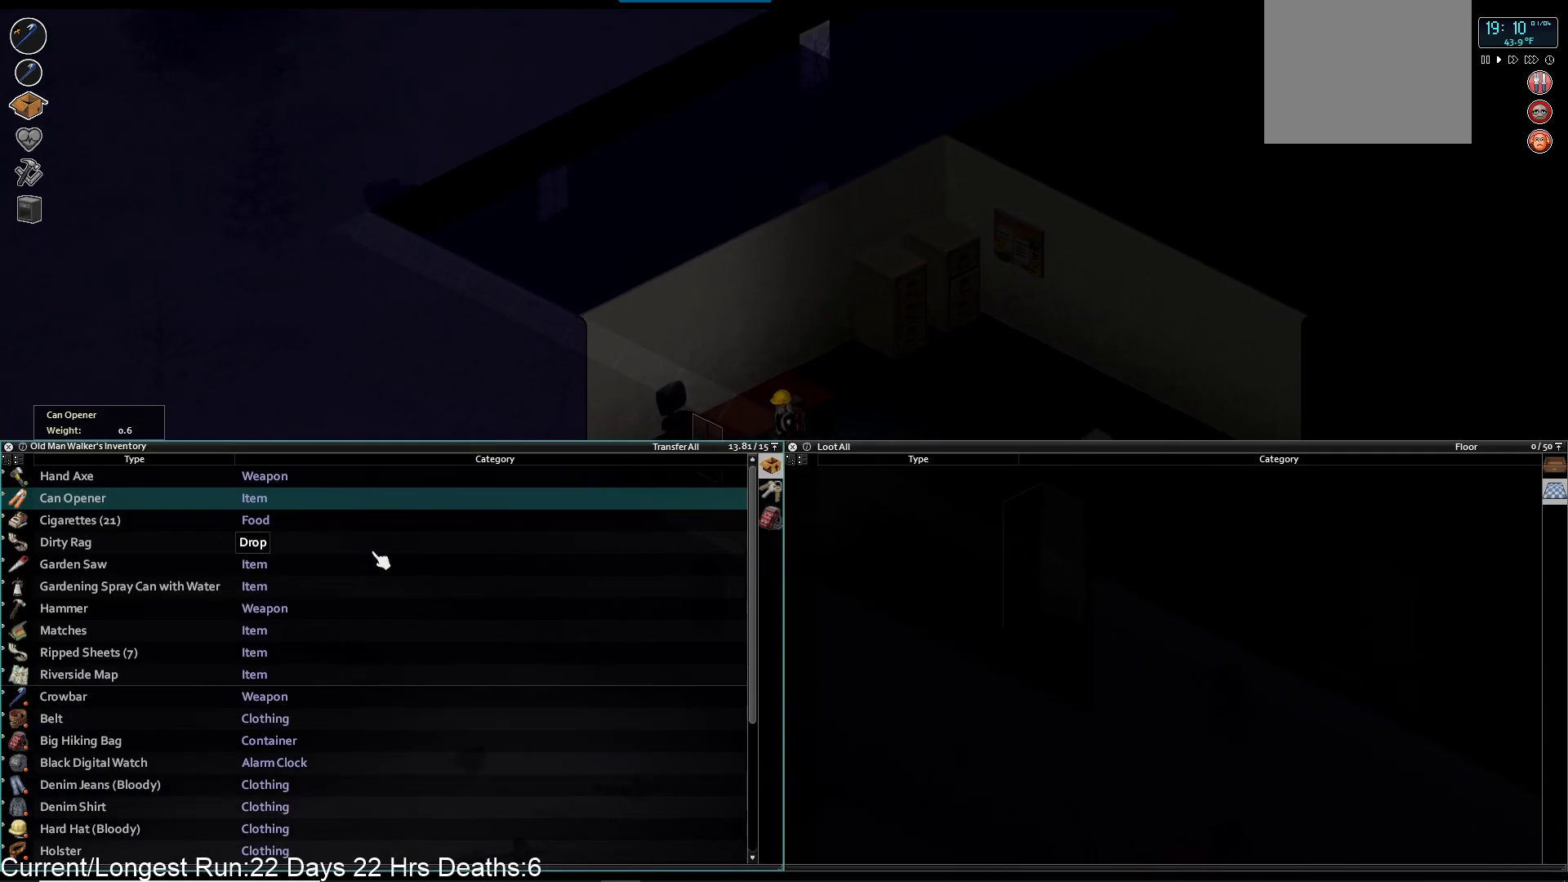
{"buttons": [], "left_stick": "center", "right_stick": "center", "events": [[100, "R1", "up"], [267, "R1", "down"], [383, "R1", "up"]]}
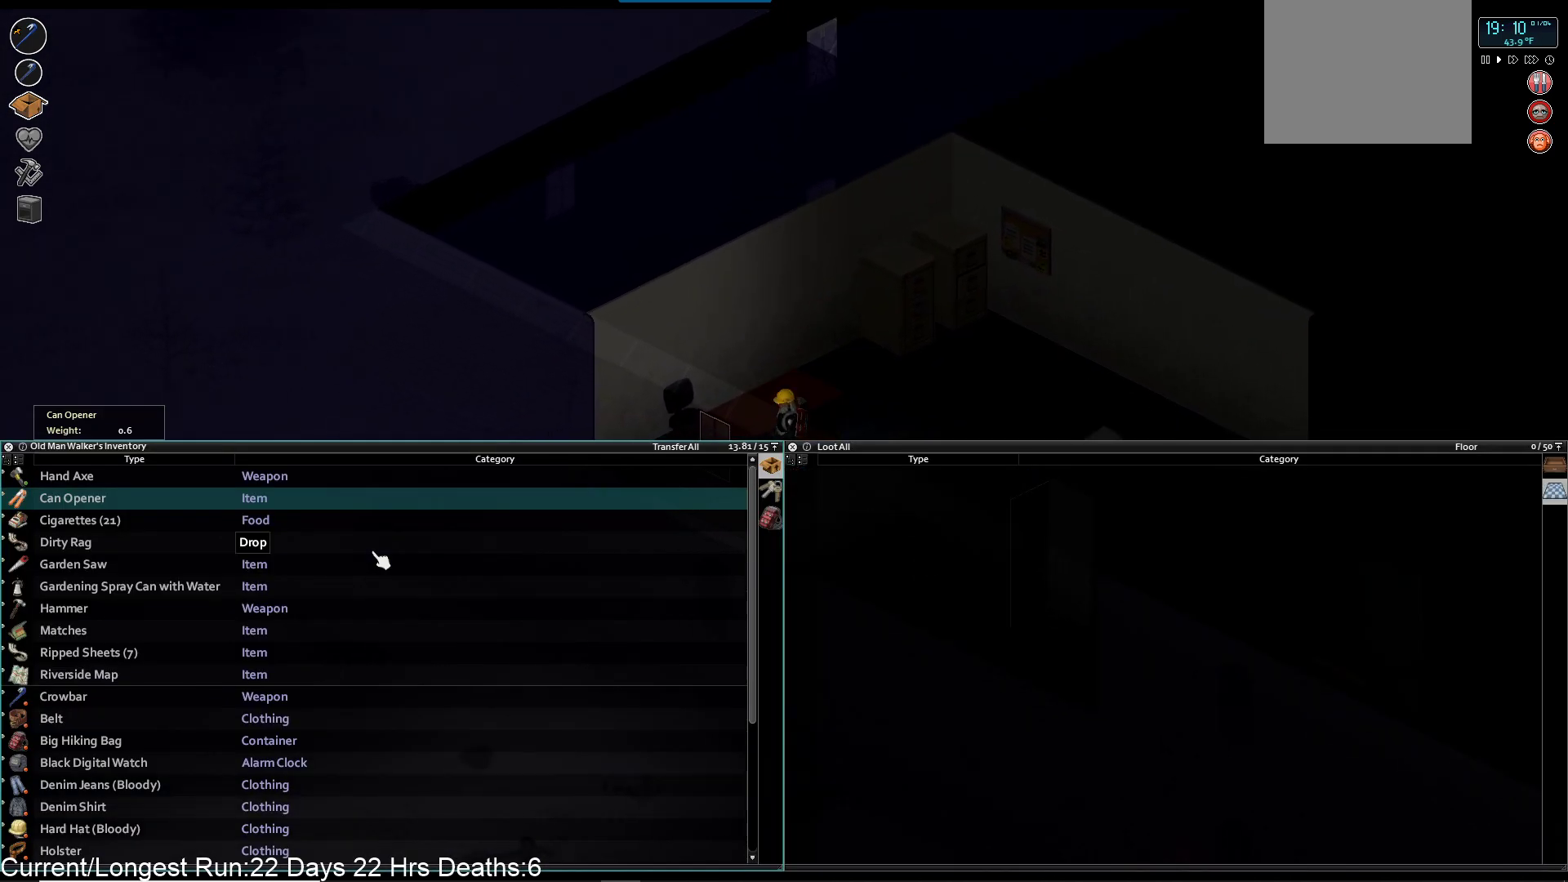
{"buttons": ["TRIANGLE"], "left_stick": "down-right", "right_stick": "center", "events": [[67, "R1", "down"], [150, "R1", "up"], [350, "TRIANGLE", "down"], [383, "left_stick", "down-right"]]}
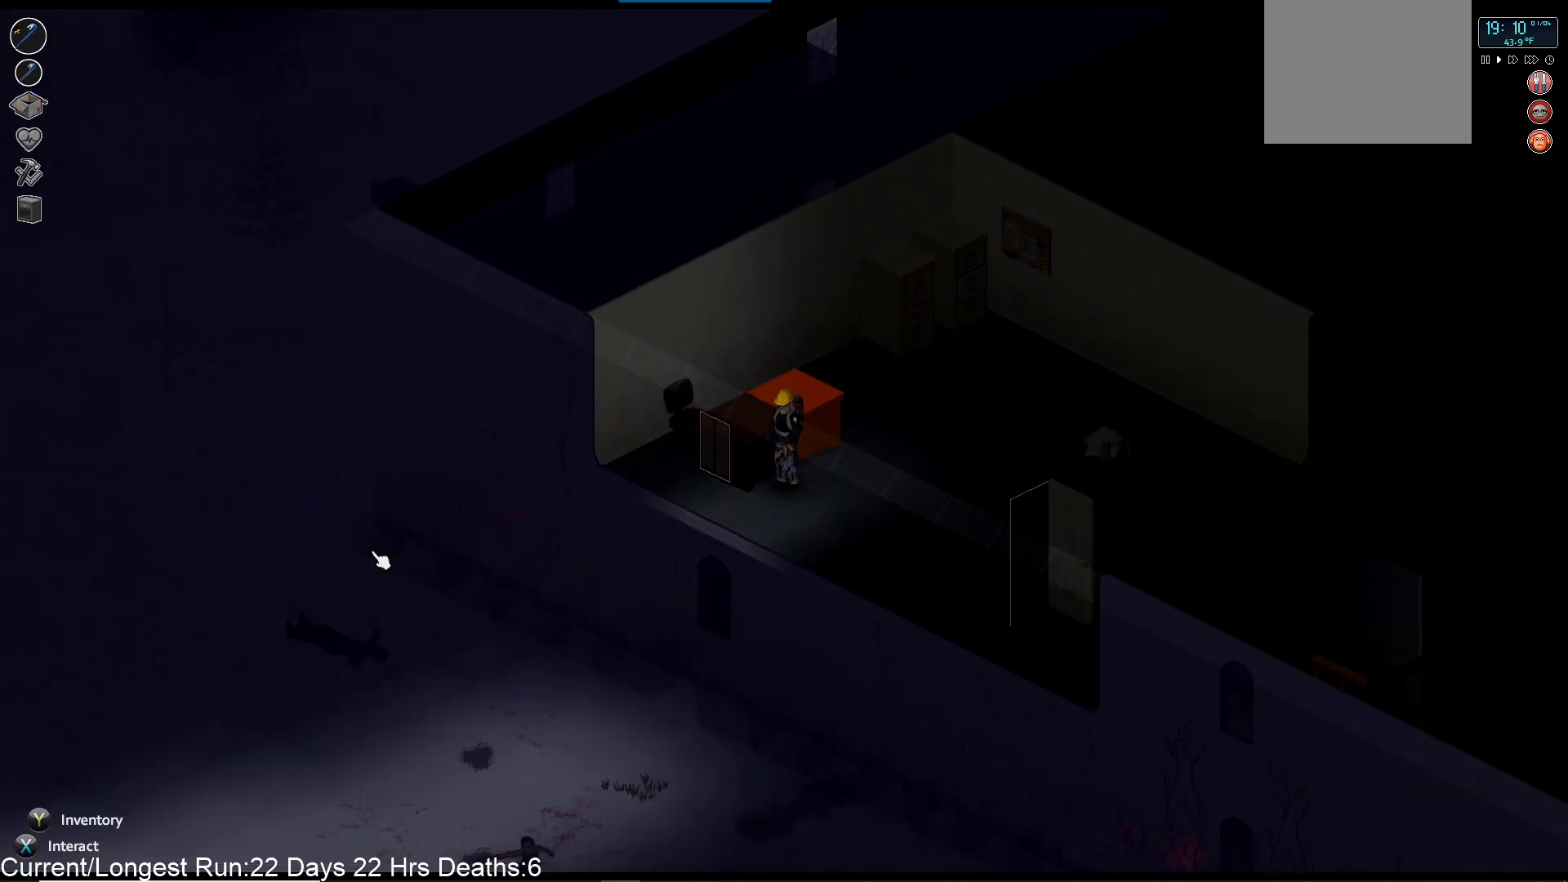
{"buttons": [], "left_stick": "down-right", "right_stick": "center", "events": [[17, "TRIANGLE", "up"]]}
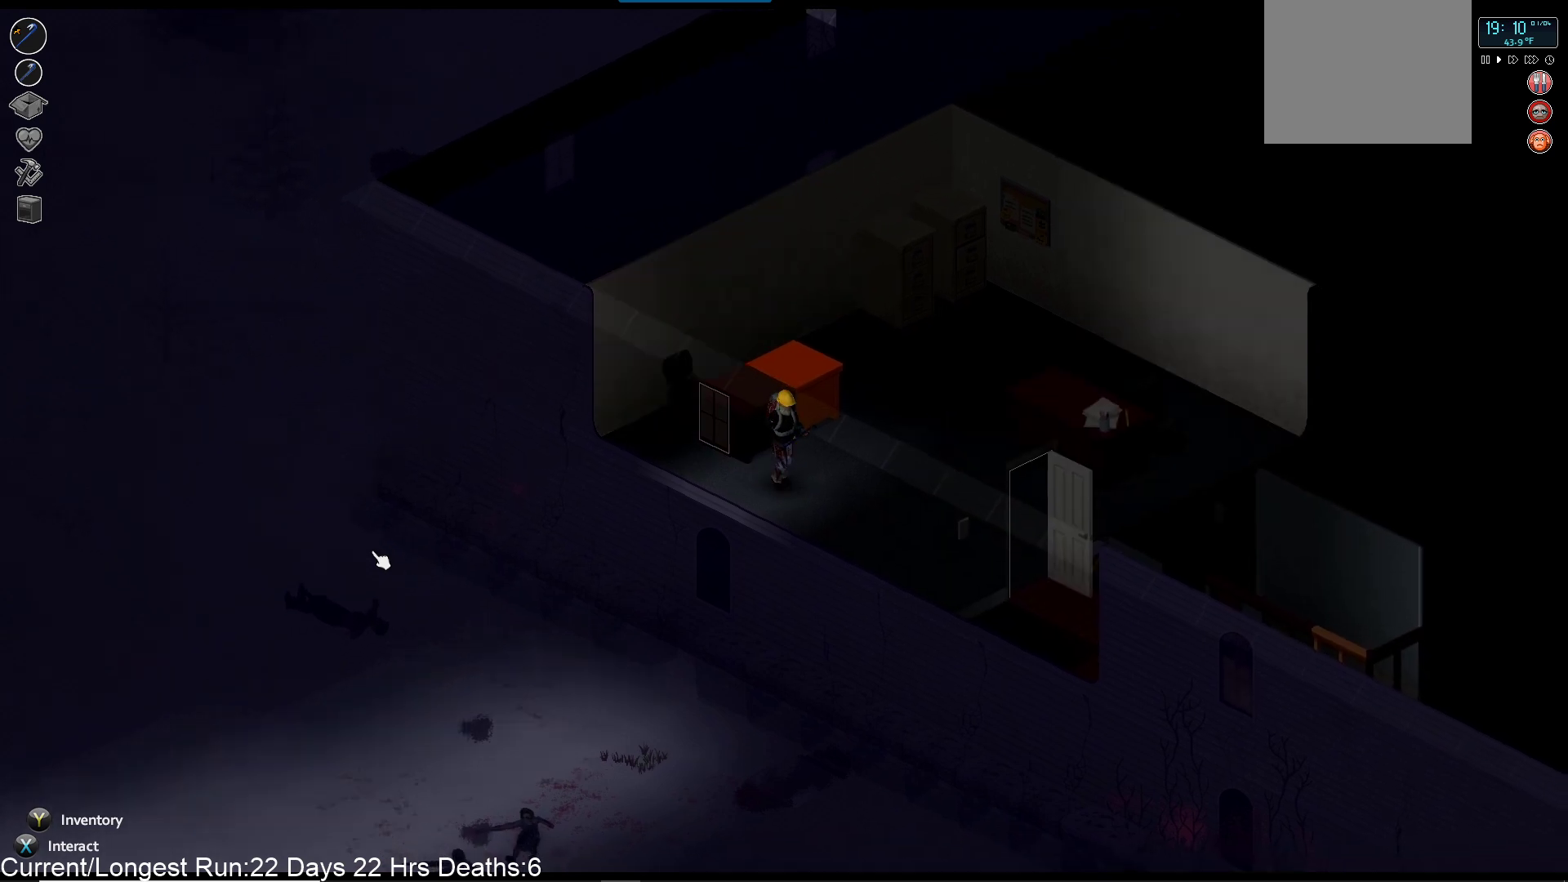
{"buttons": [], "left_stick": "down-right", "right_stick": "center", "events": []}
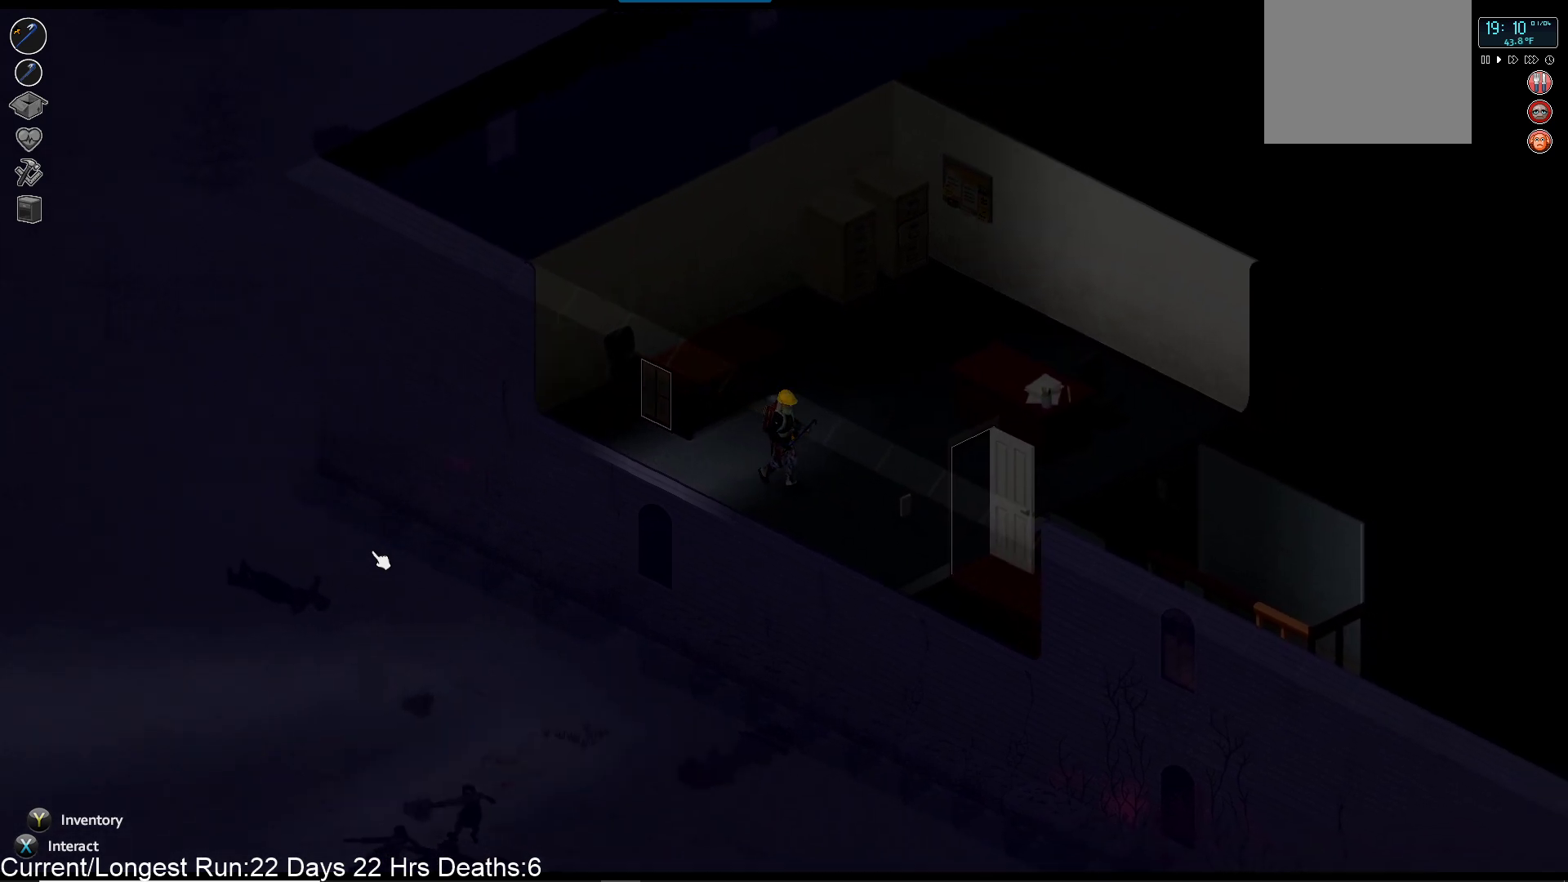
{"buttons": [], "left_stick": "down-right", "right_stick": "center", "events": []}
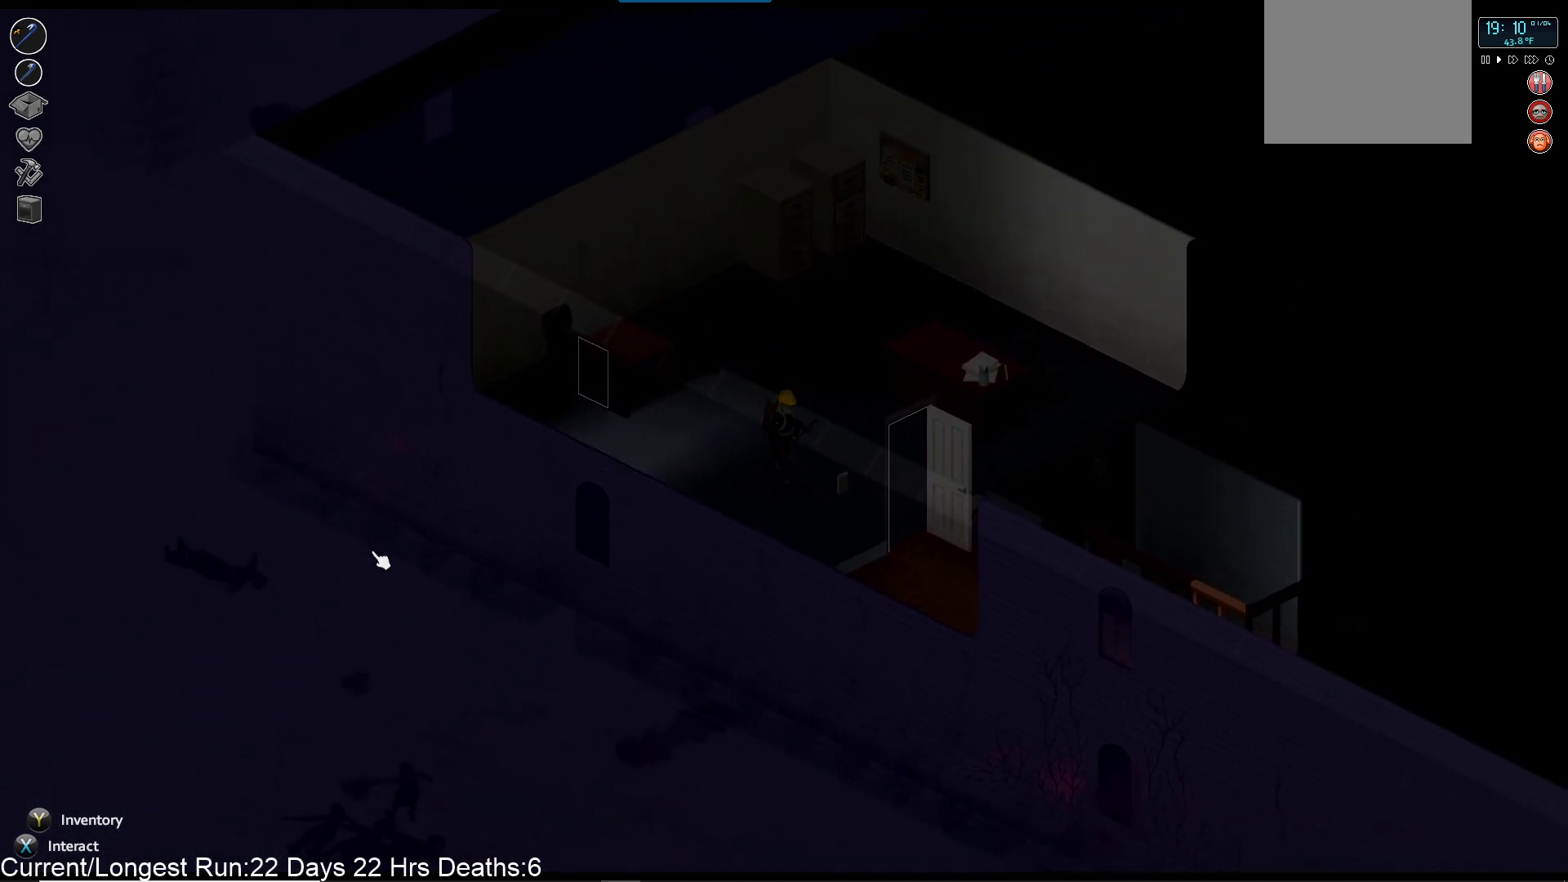
{"buttons": [], "left_stick": "down-right", "right_stick": "center", "events": []}